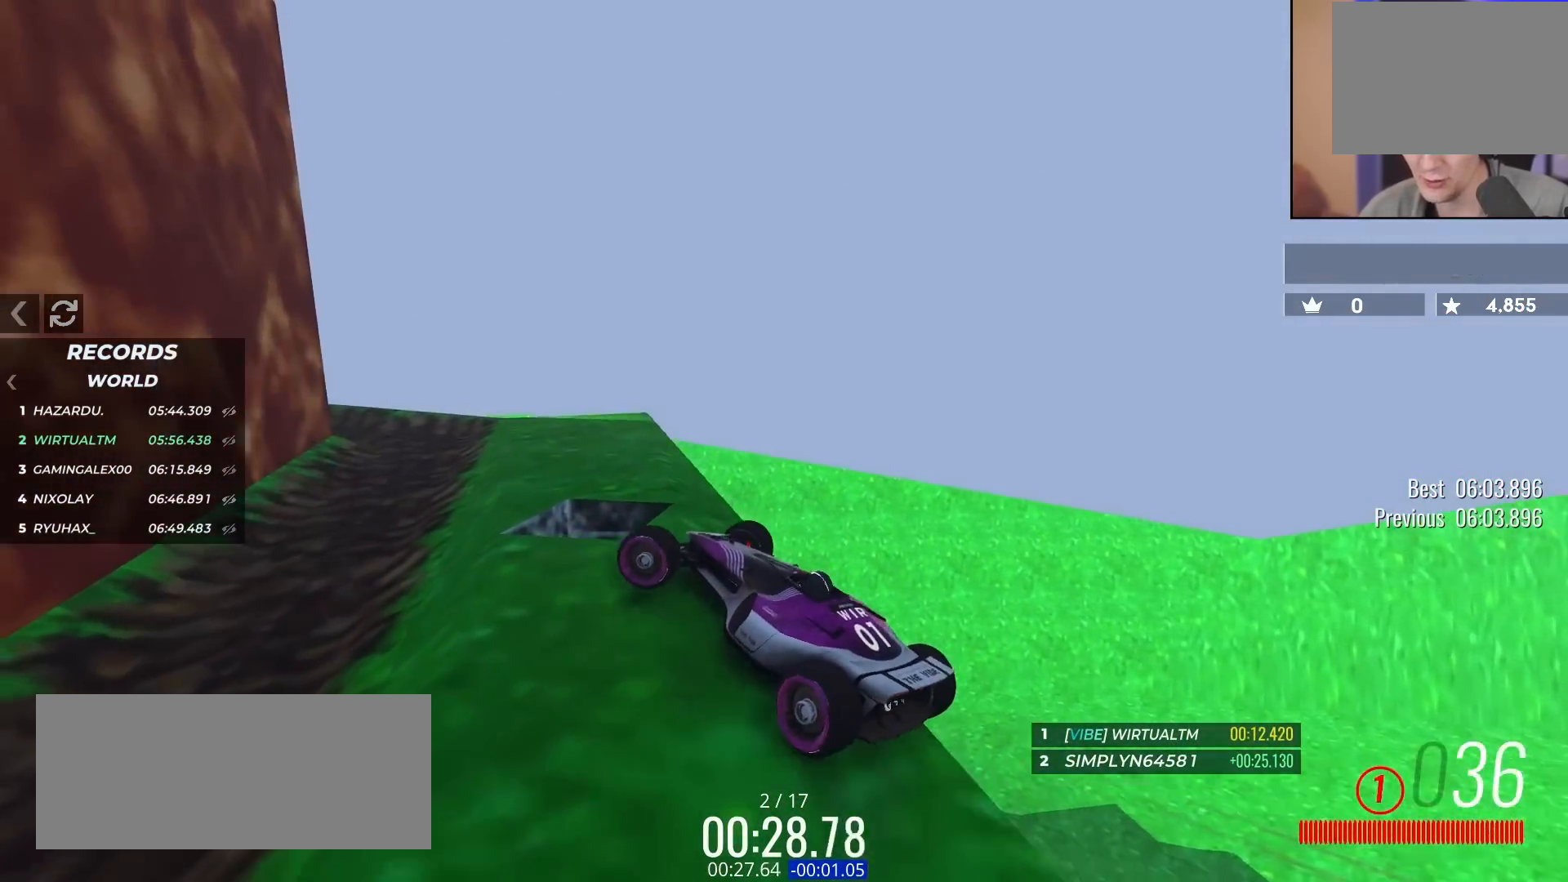
Gameplay with keyboard; each line is a JSON object with the keys held at the frame after it. "events" lists presses ("down") and releases ("up") of "brake", "down", "left", "right" and "up" between this image and that frame as [ms after this image, input, new state], when the widget could be followed in between. No other keys are recorded. Mouse input is not recorded. Key names are as the overlay labels them; some are game actions (e.g. jump) rather than physical keys. Not read: other_keys.
{"keys": ["left", "up"], "events": [[183, "right", "up"], [267, "left", "down"]]}
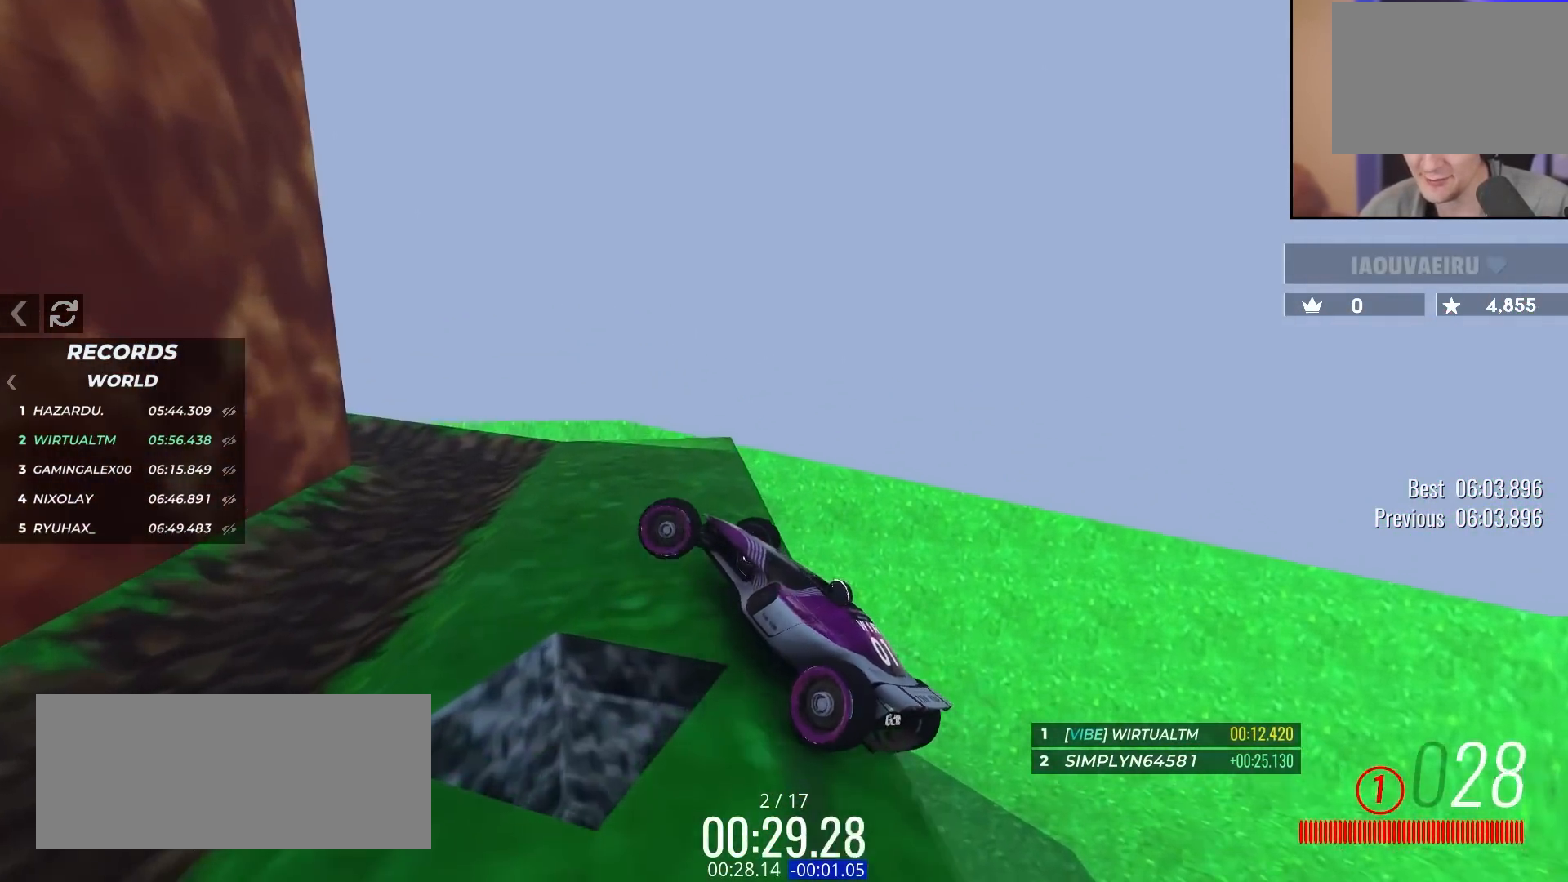
{"keys": ["right", "up"], "events": [[150, "brake", "down"], [383, "brake", "up"], [383, "left", "up"], [383, "right", "down"]]}
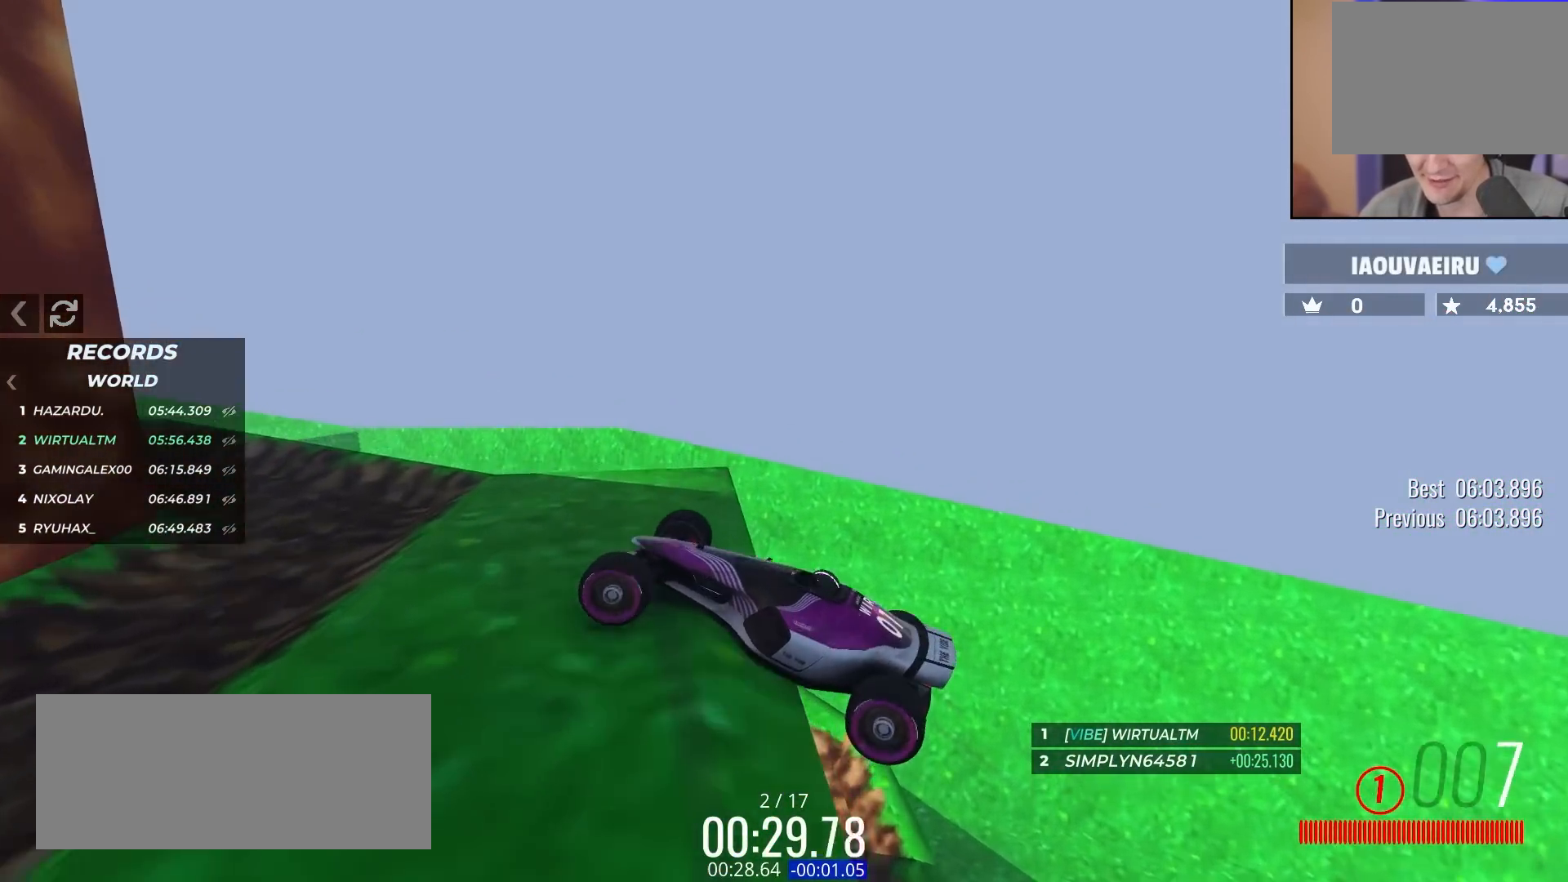
{"keys": ["up"], "events": [[17, "right", "up"], [217, "right", "down"], [300, "right", "up"]]}
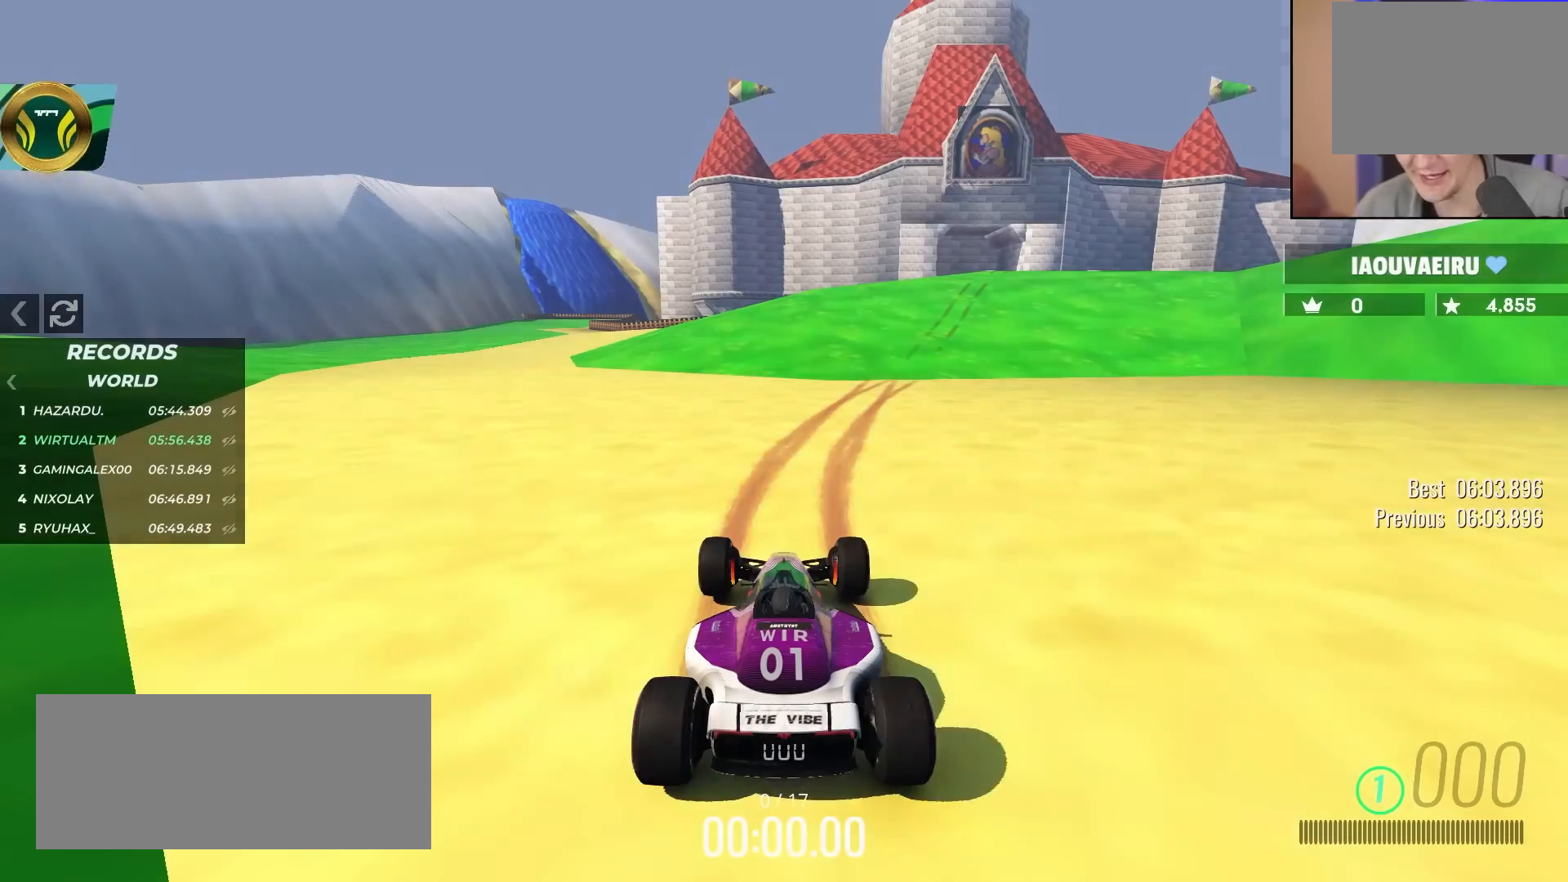
{"keys": ["up"], "events": []}
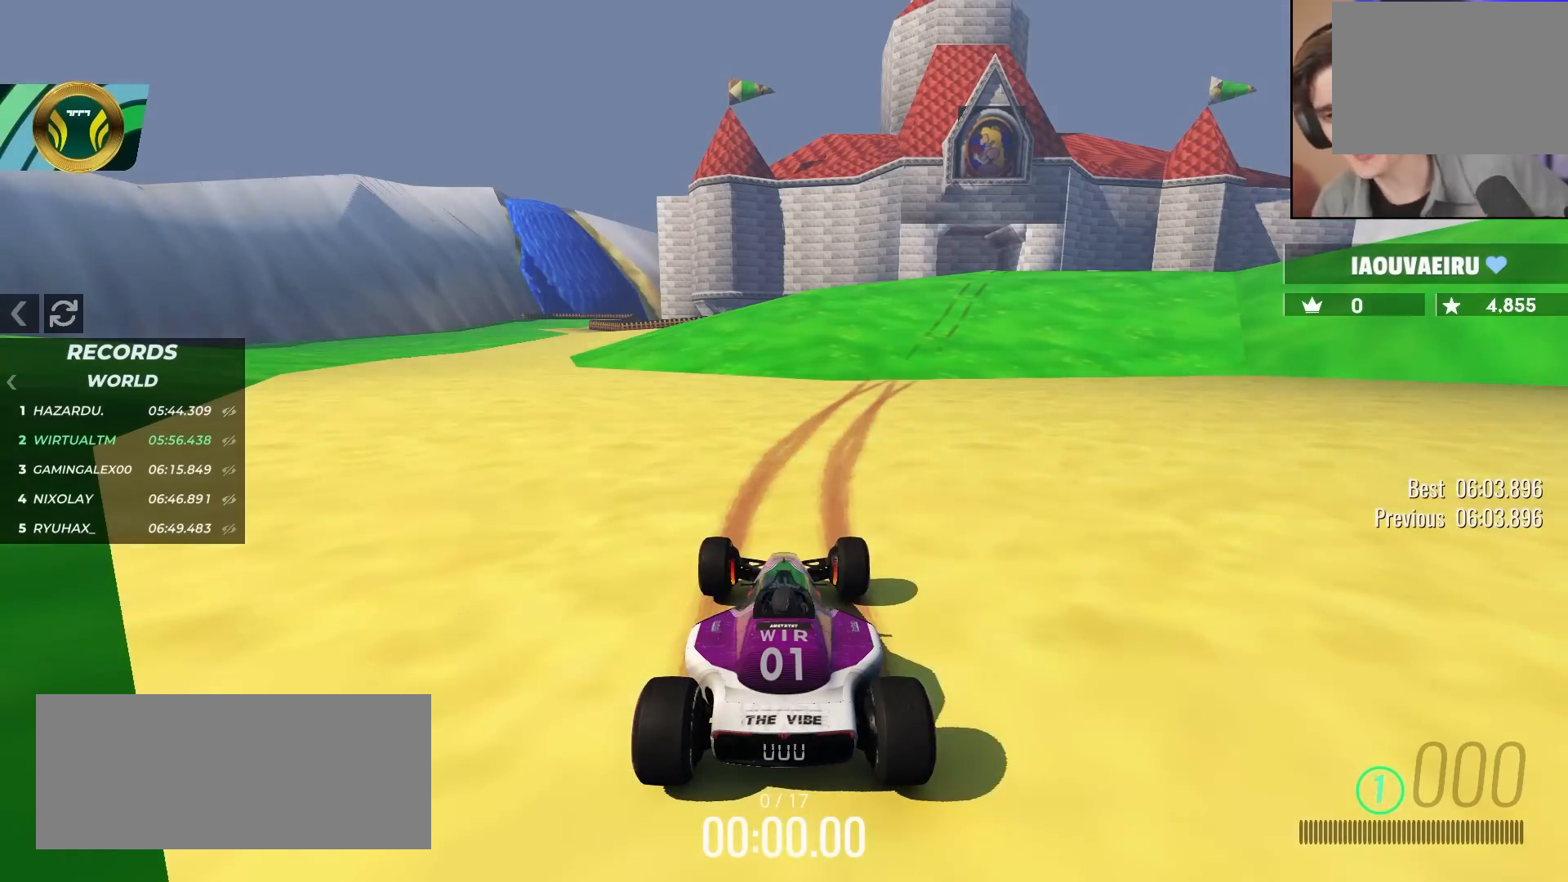
{"keys": ["up"], "events": []}
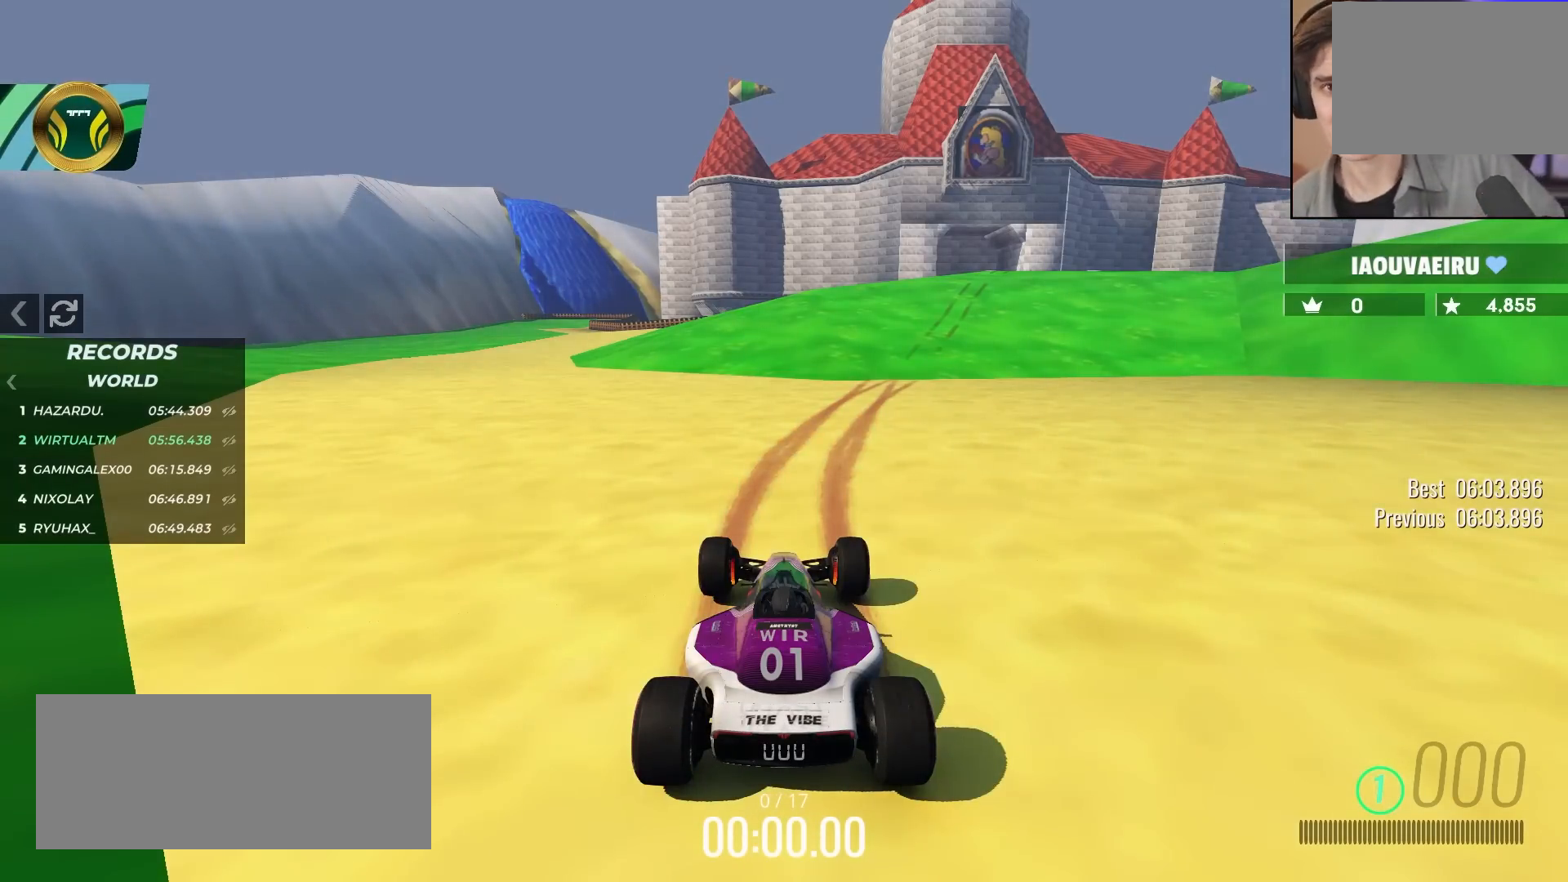
{"keys": ["up"], "events": []}
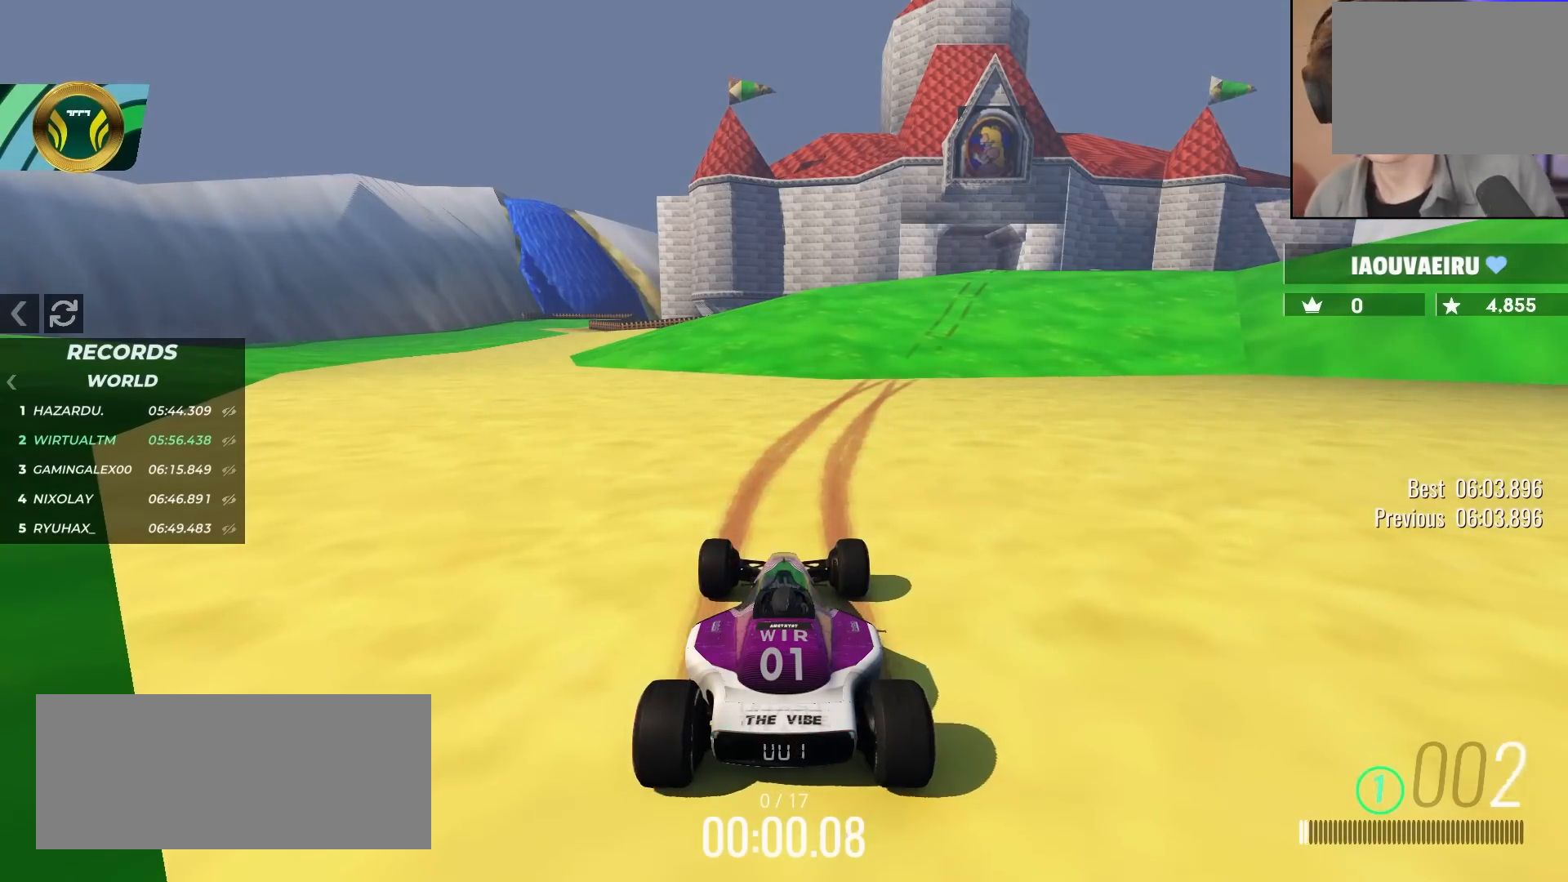
{"keys": ["up"], "events": []}
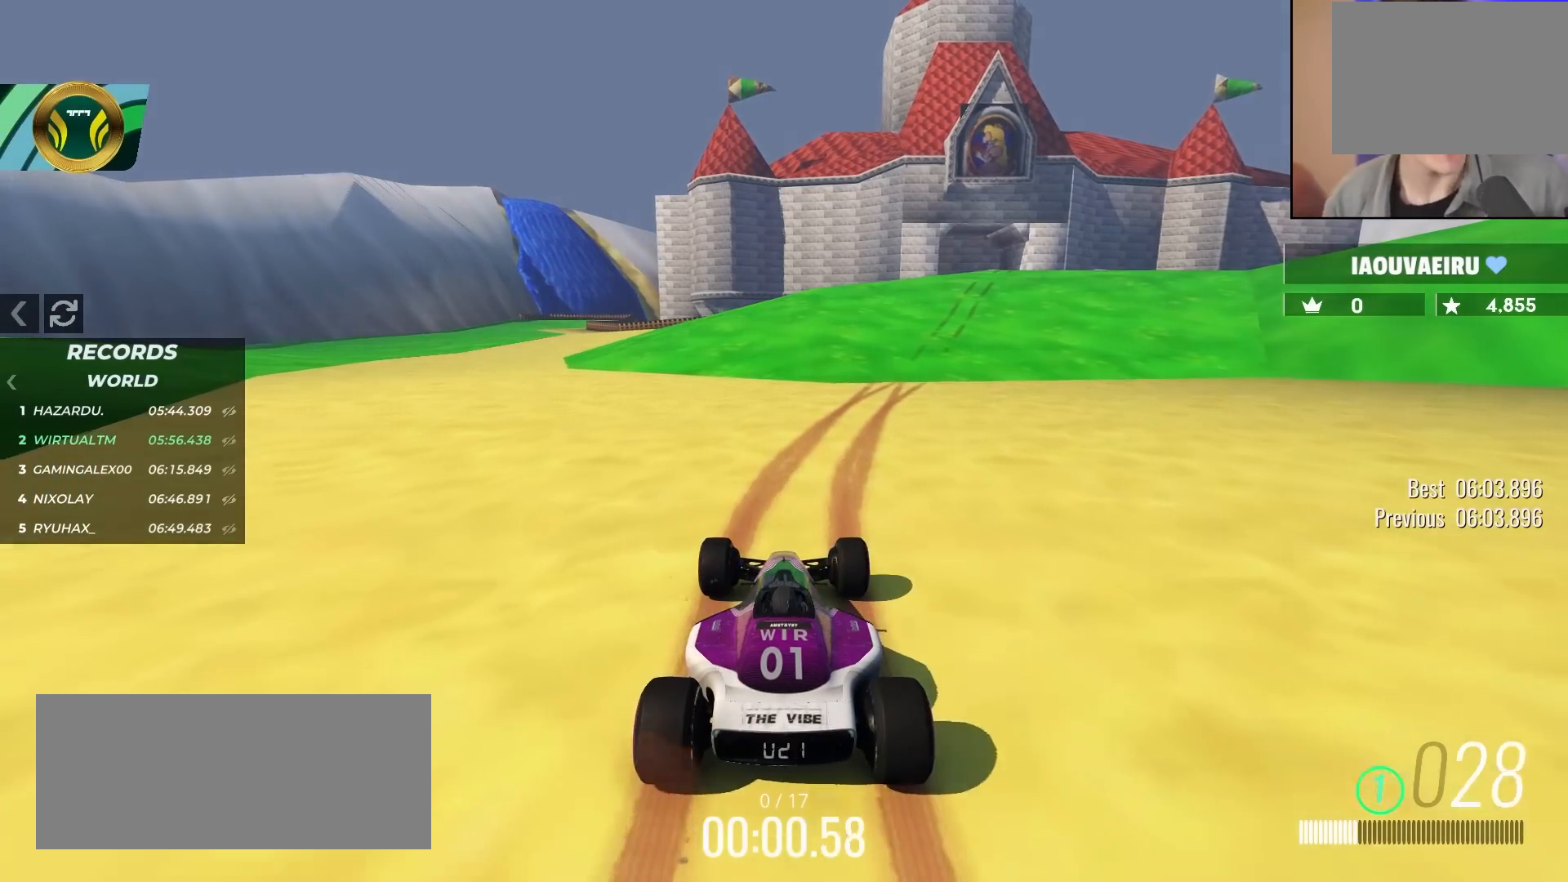
{"keys": ["right", "up"], "events": [[150, "right", "down"], [200, "right", "up"], [467, "right", "down"]]}
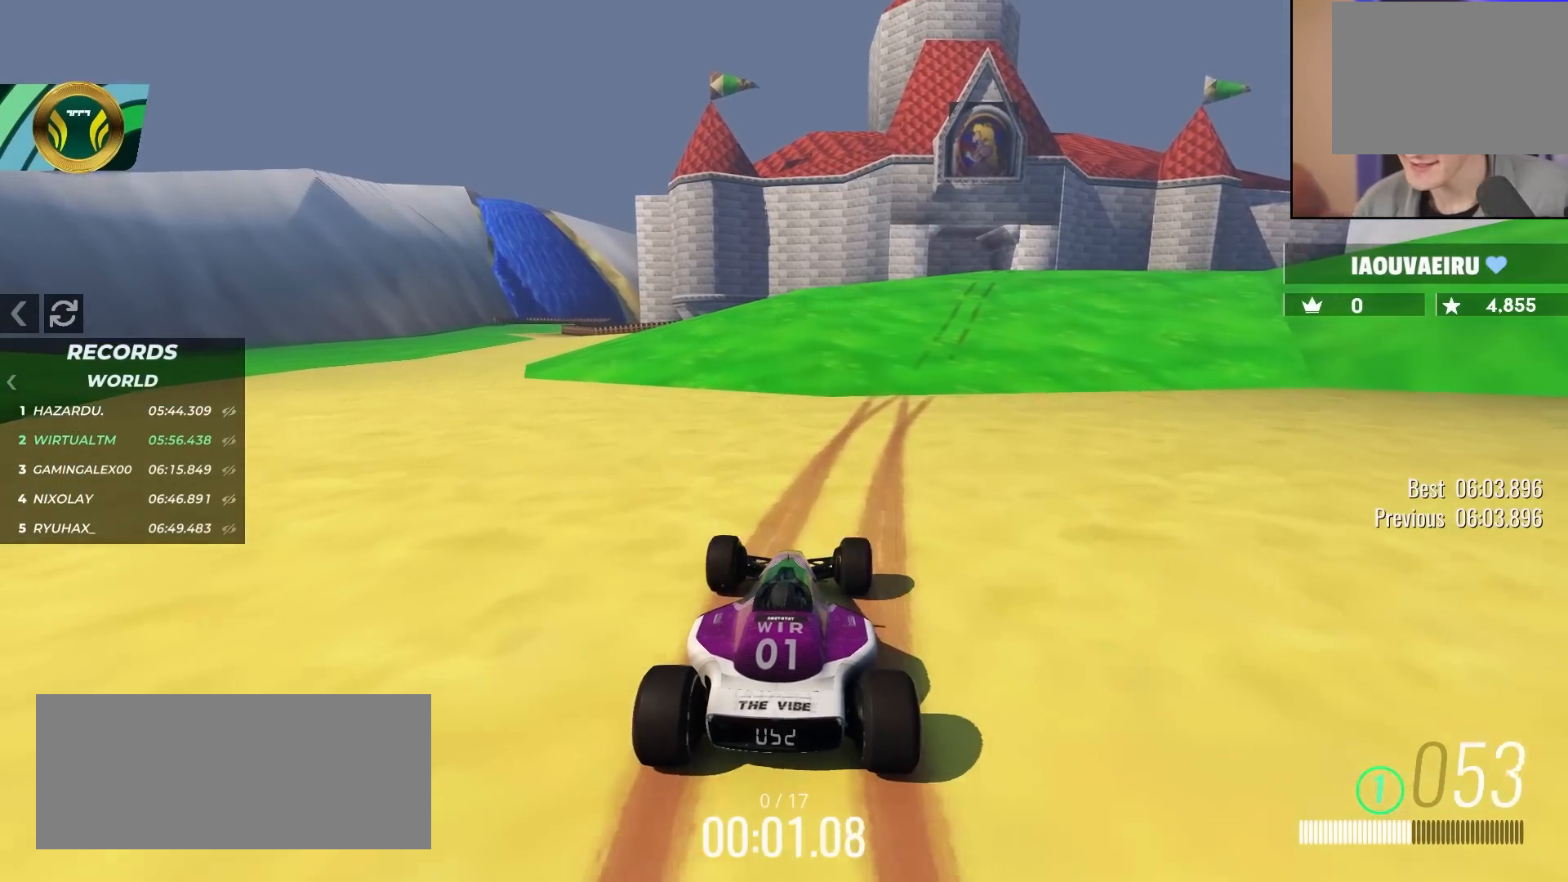
{"keys": ["up"], "events": [[67, "right", "up"], [300, "right", "down"], [350, "right", "up"]]}
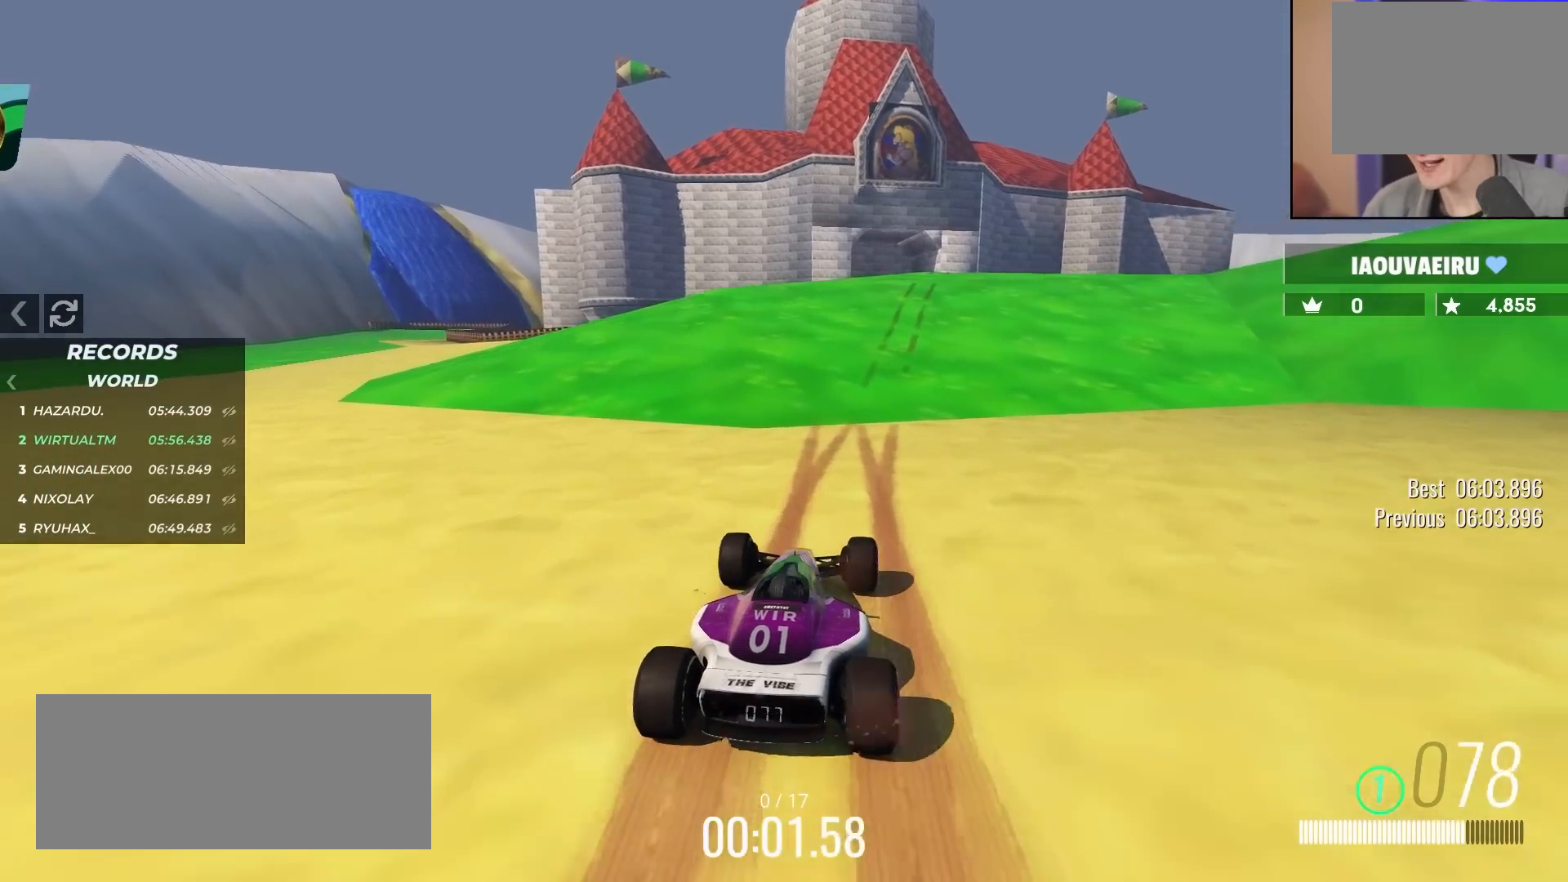
{"keys": ["up"], "events": [[217, "right", "down"], [267, "right", "up"]]}
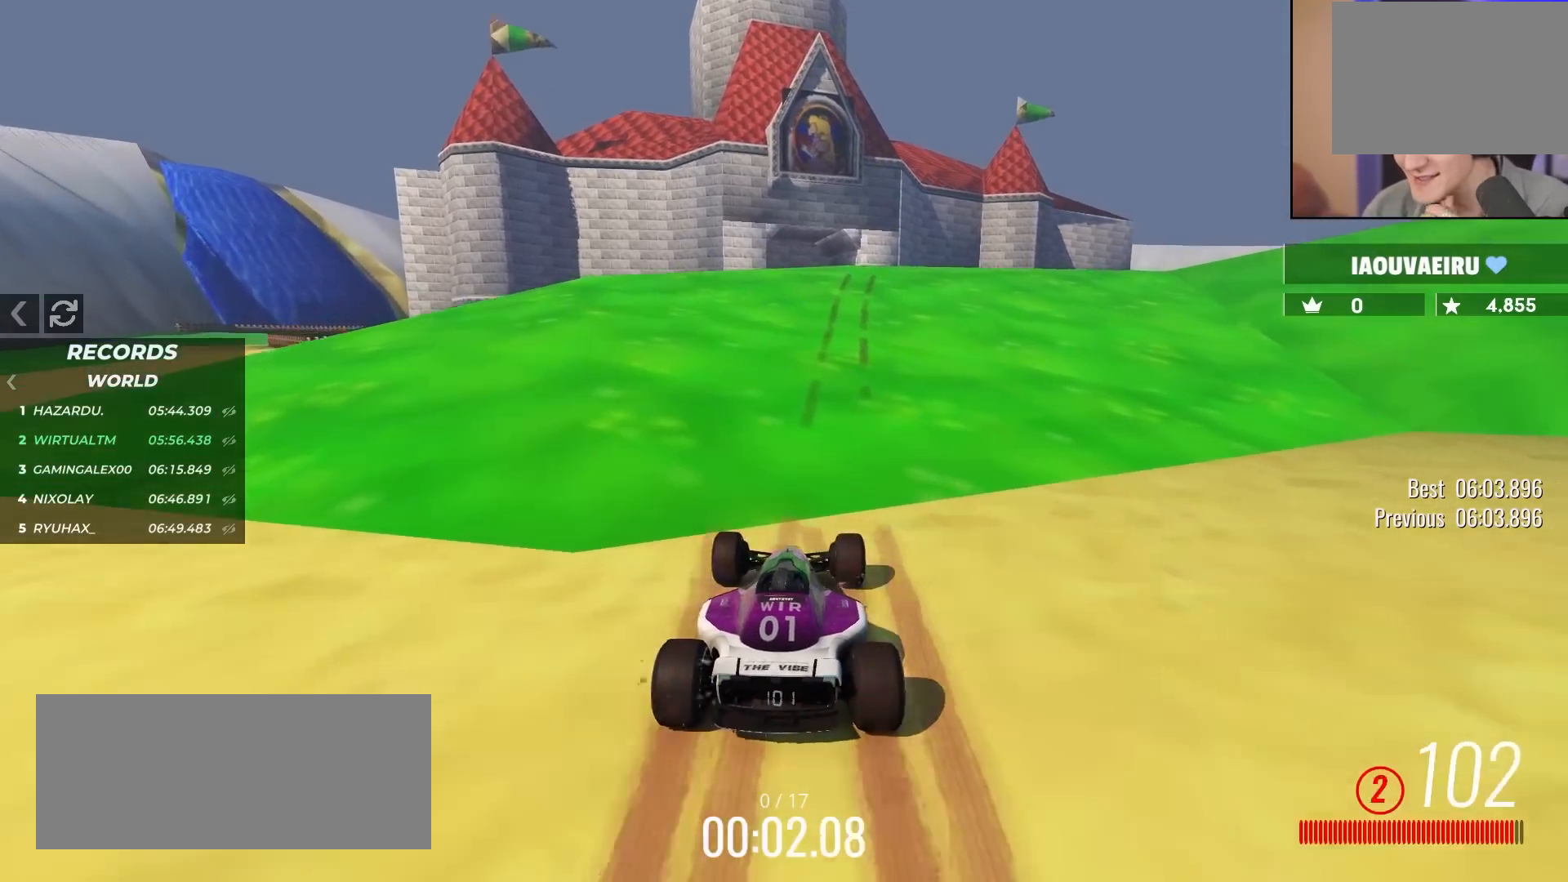
{"keys": ["up"], "events": []}
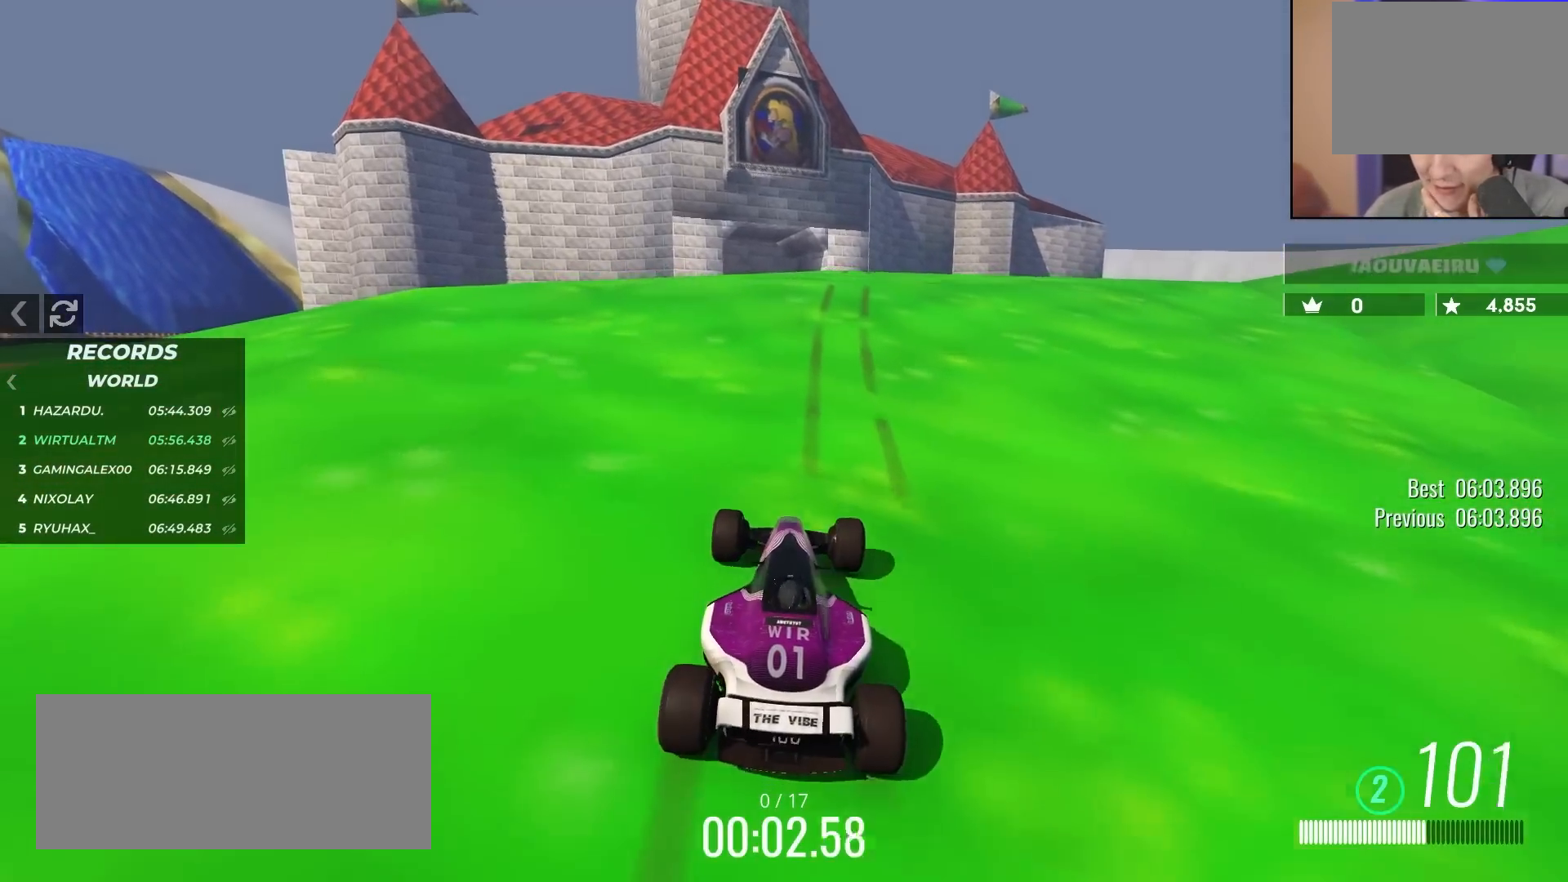
{"keys": ["right", "up"], "events": [[483, "right", "down"]]}
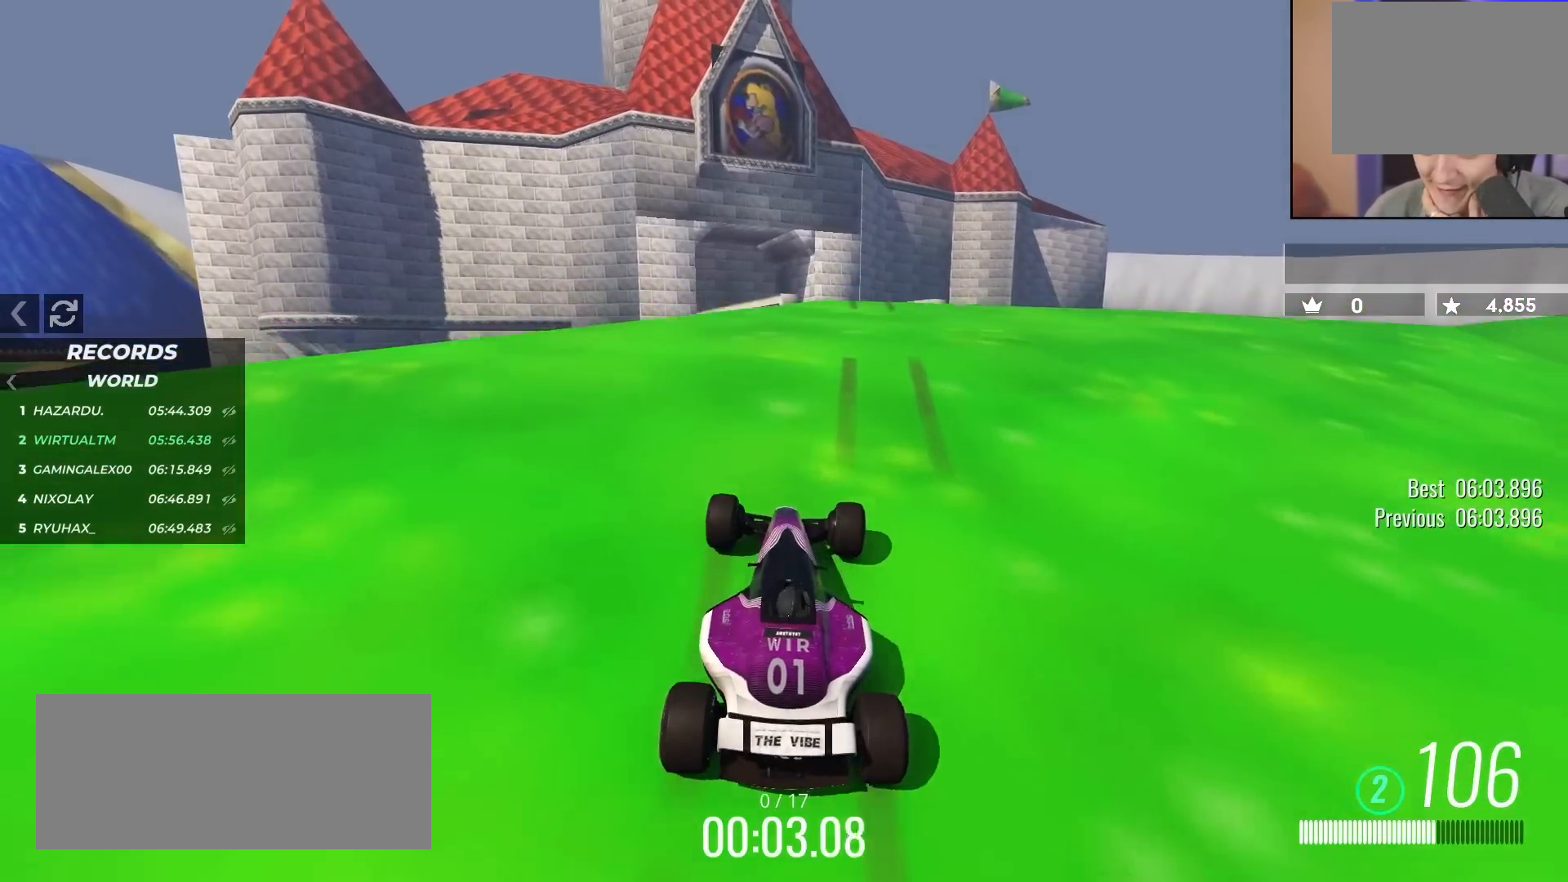
{"keys": ["up"], "events": [[33, "right", "up"]]}
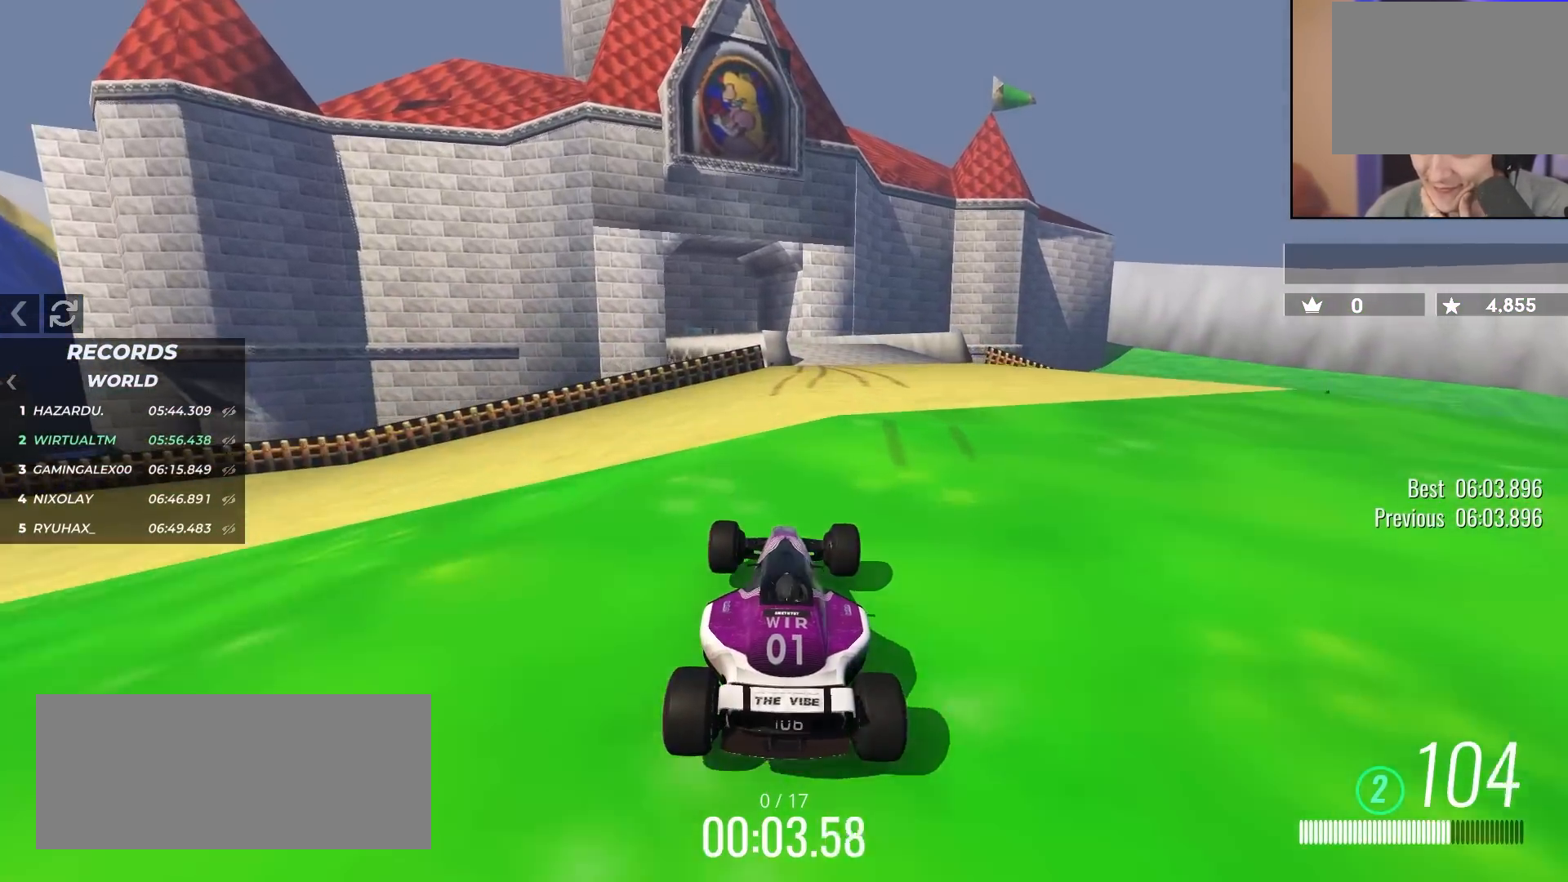
{"keys": ["up"], "events": []}
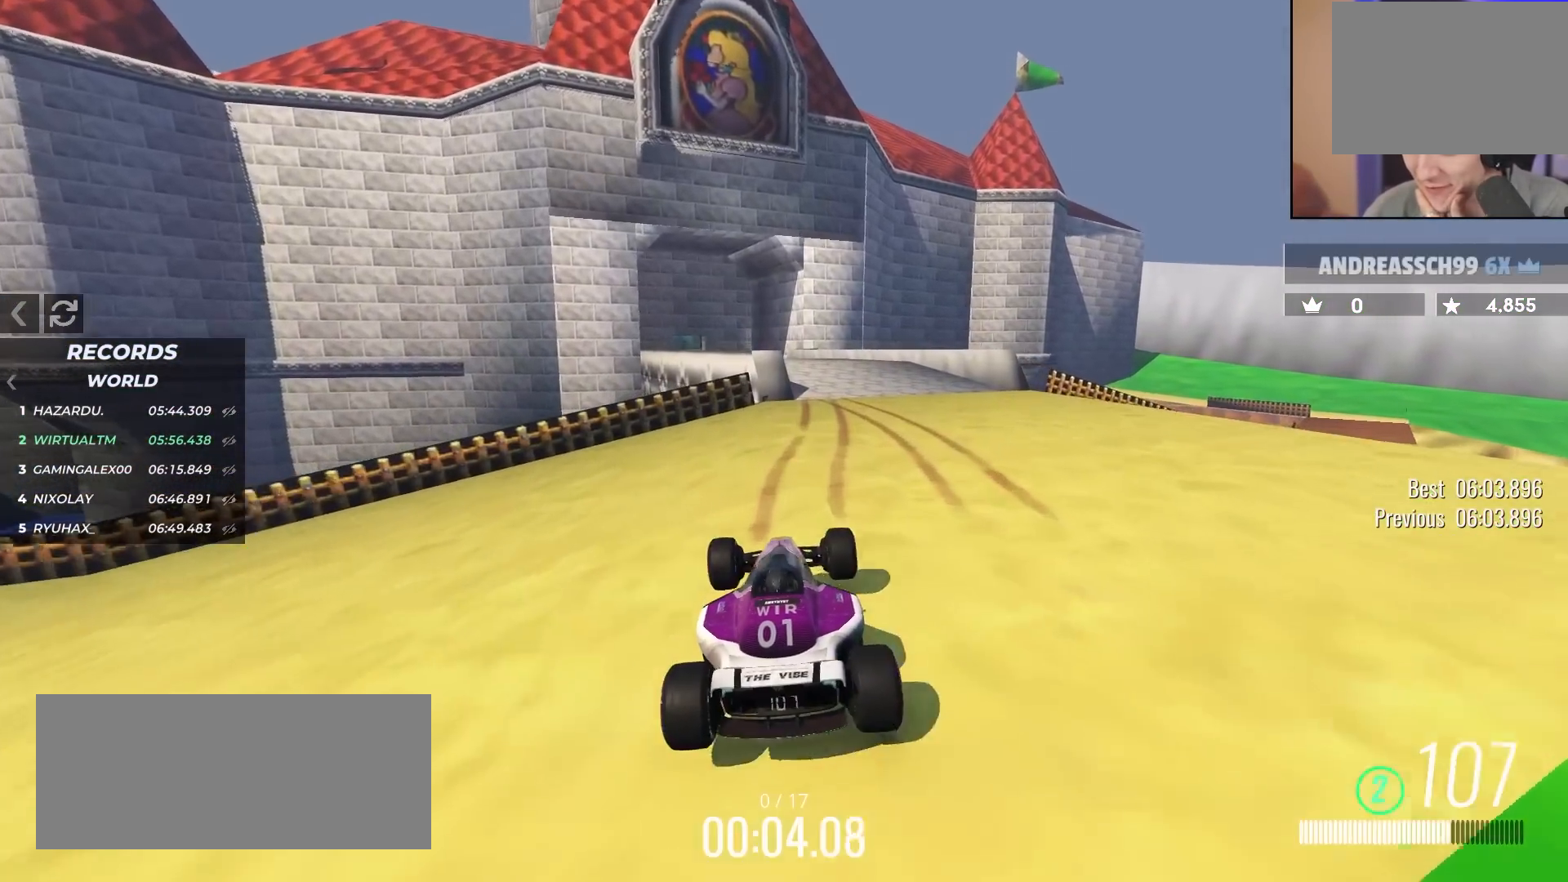
{"keys": ["up"], "events": [[17, "right", "down"], [167, "right", "up"]]}
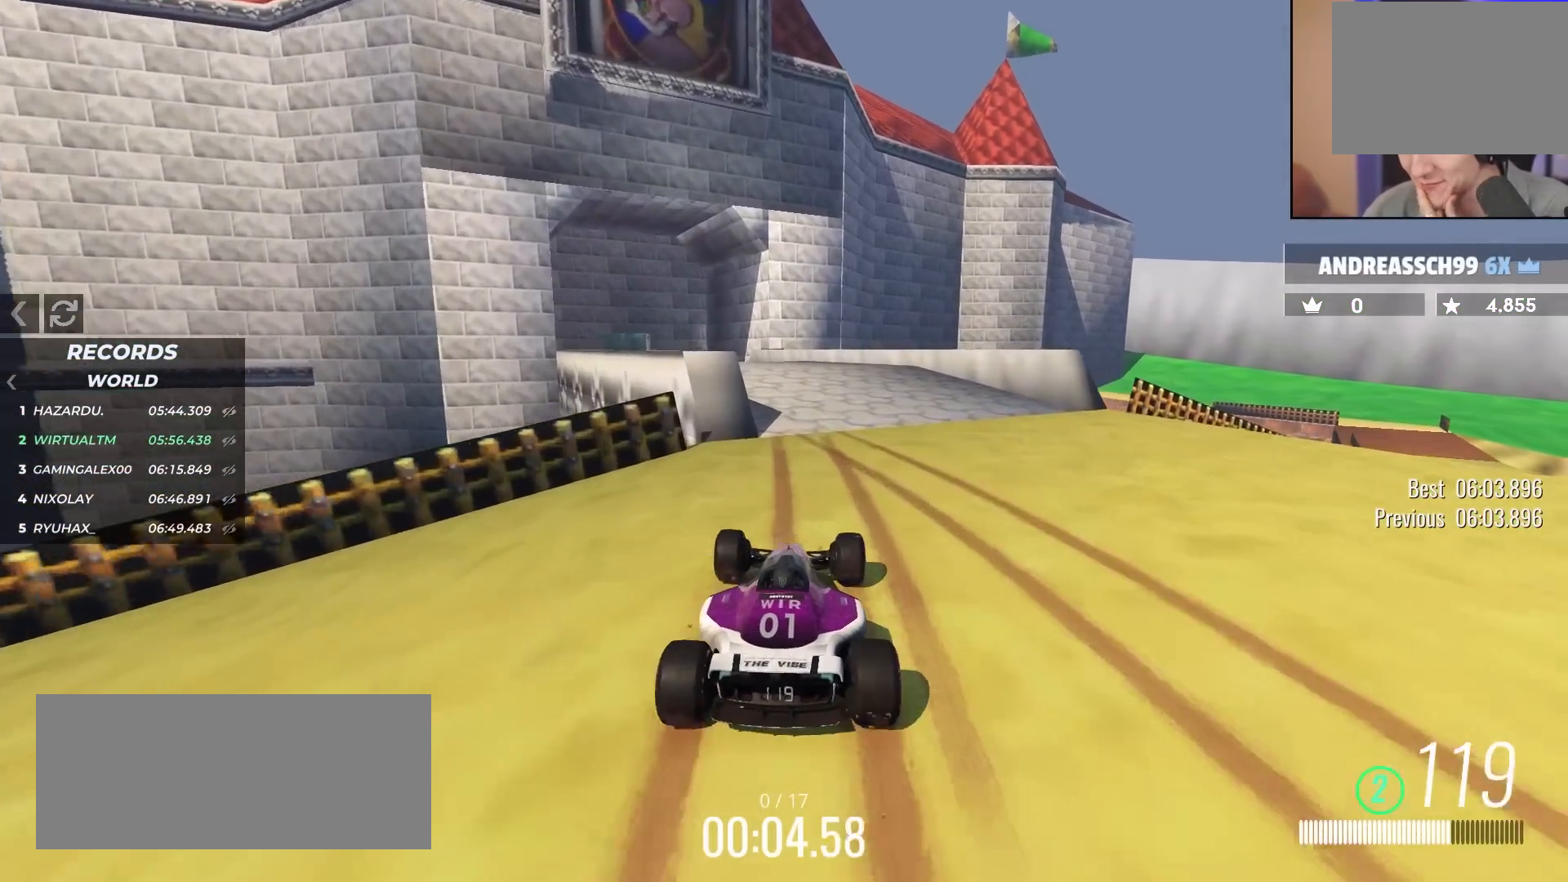
{"keys": ["left", "up"], "events": [[83, "left", "down"], [133, "left", "up"], [267, "left", "down"]]}
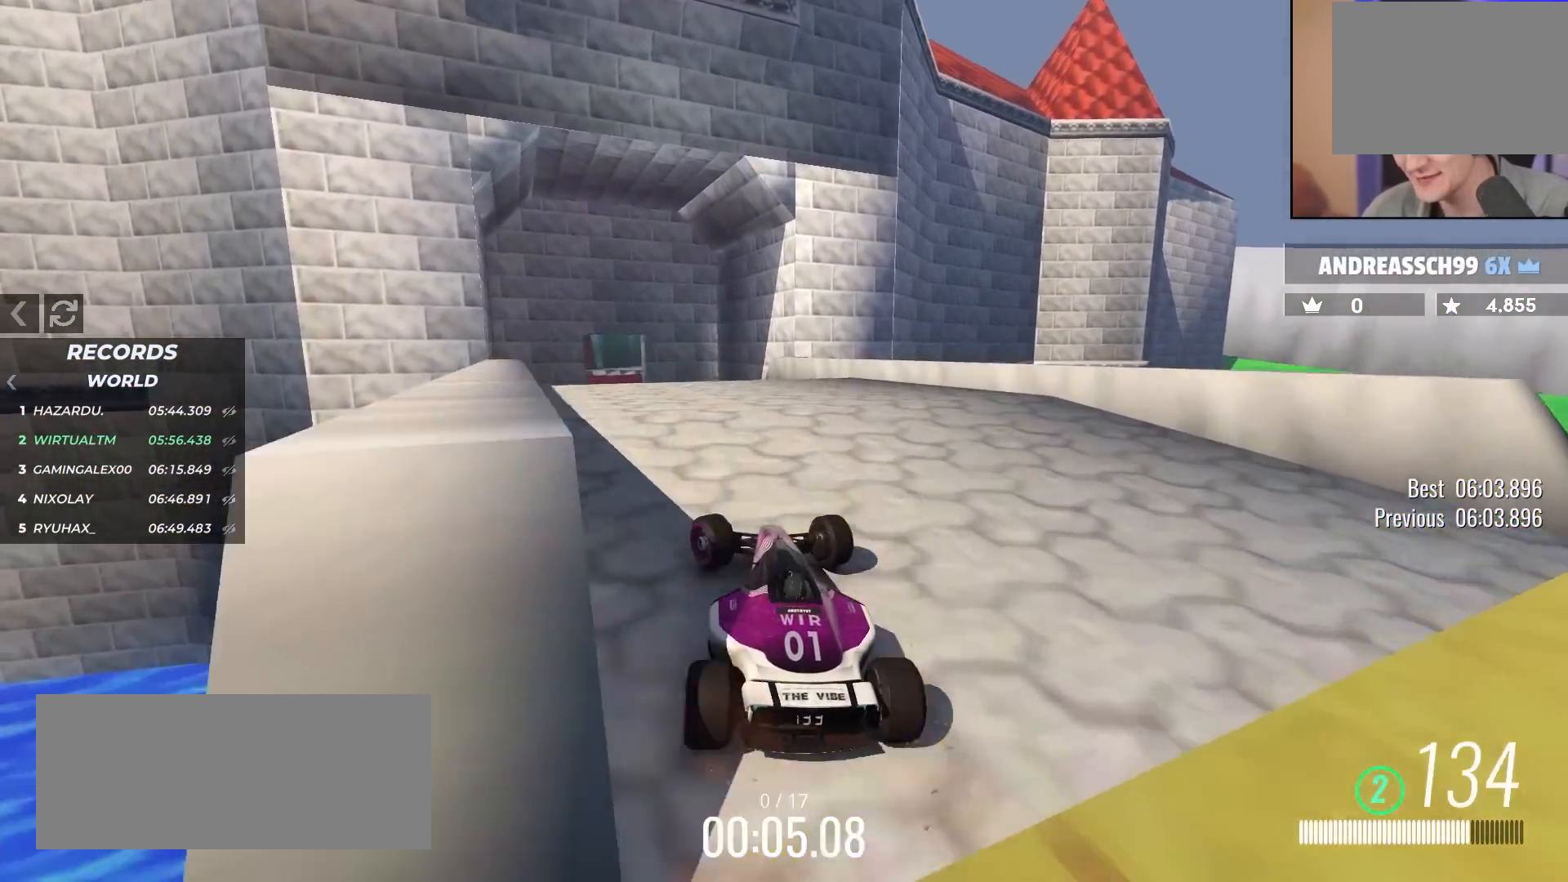
{"keys": ["up"], "events": [[50, "left", "up"], [100, "right", "down"], [150, "right", "up"]]}
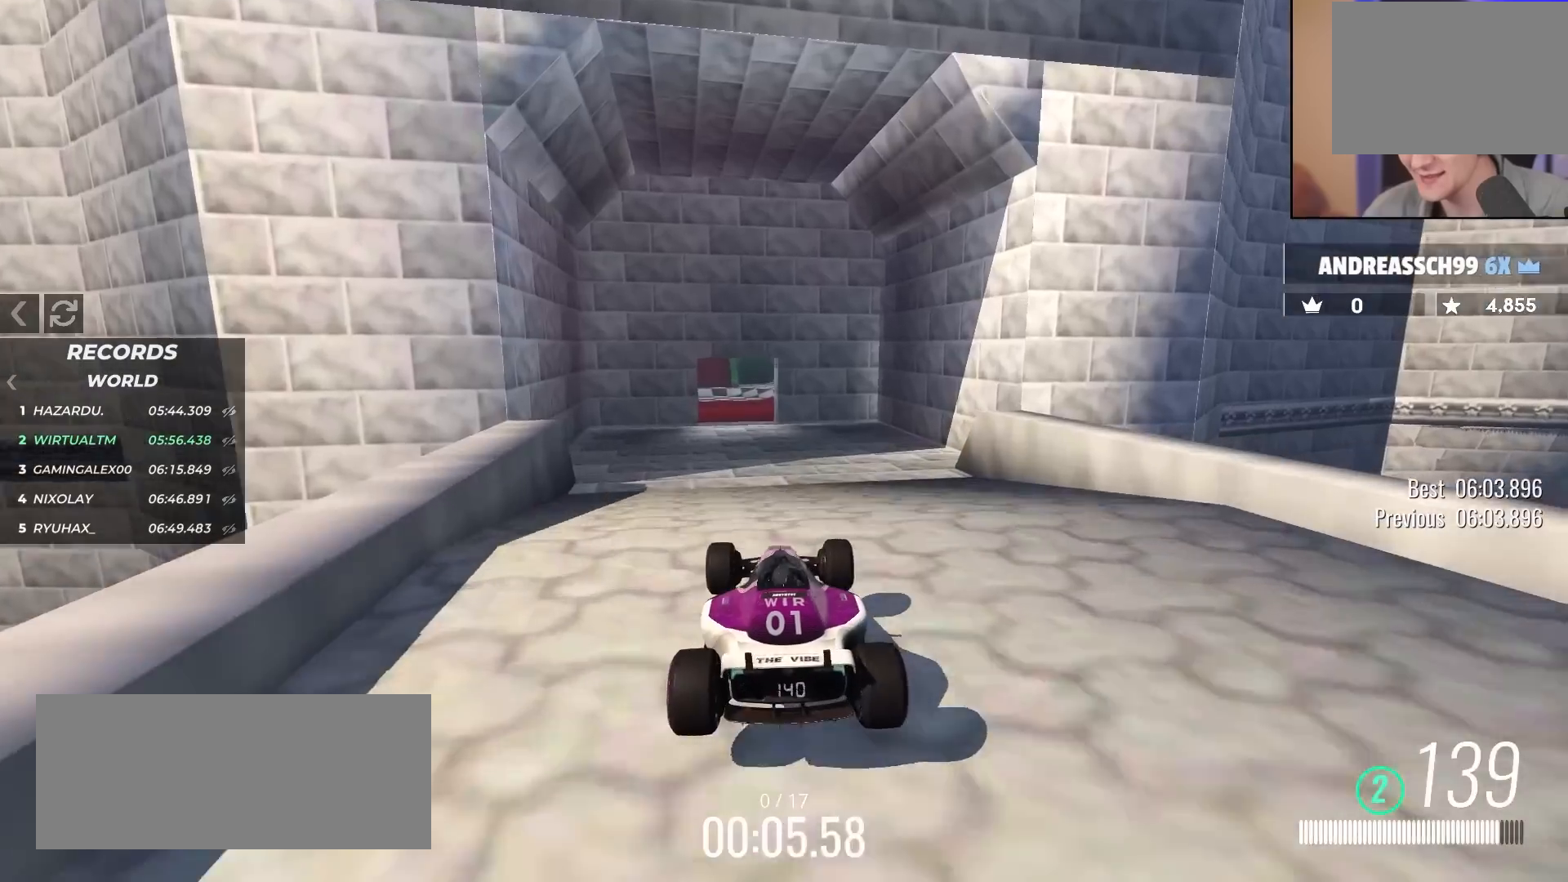
{"keys": ["up"], "events": [[450, "left", "down"], [500, "left", "up"]]}
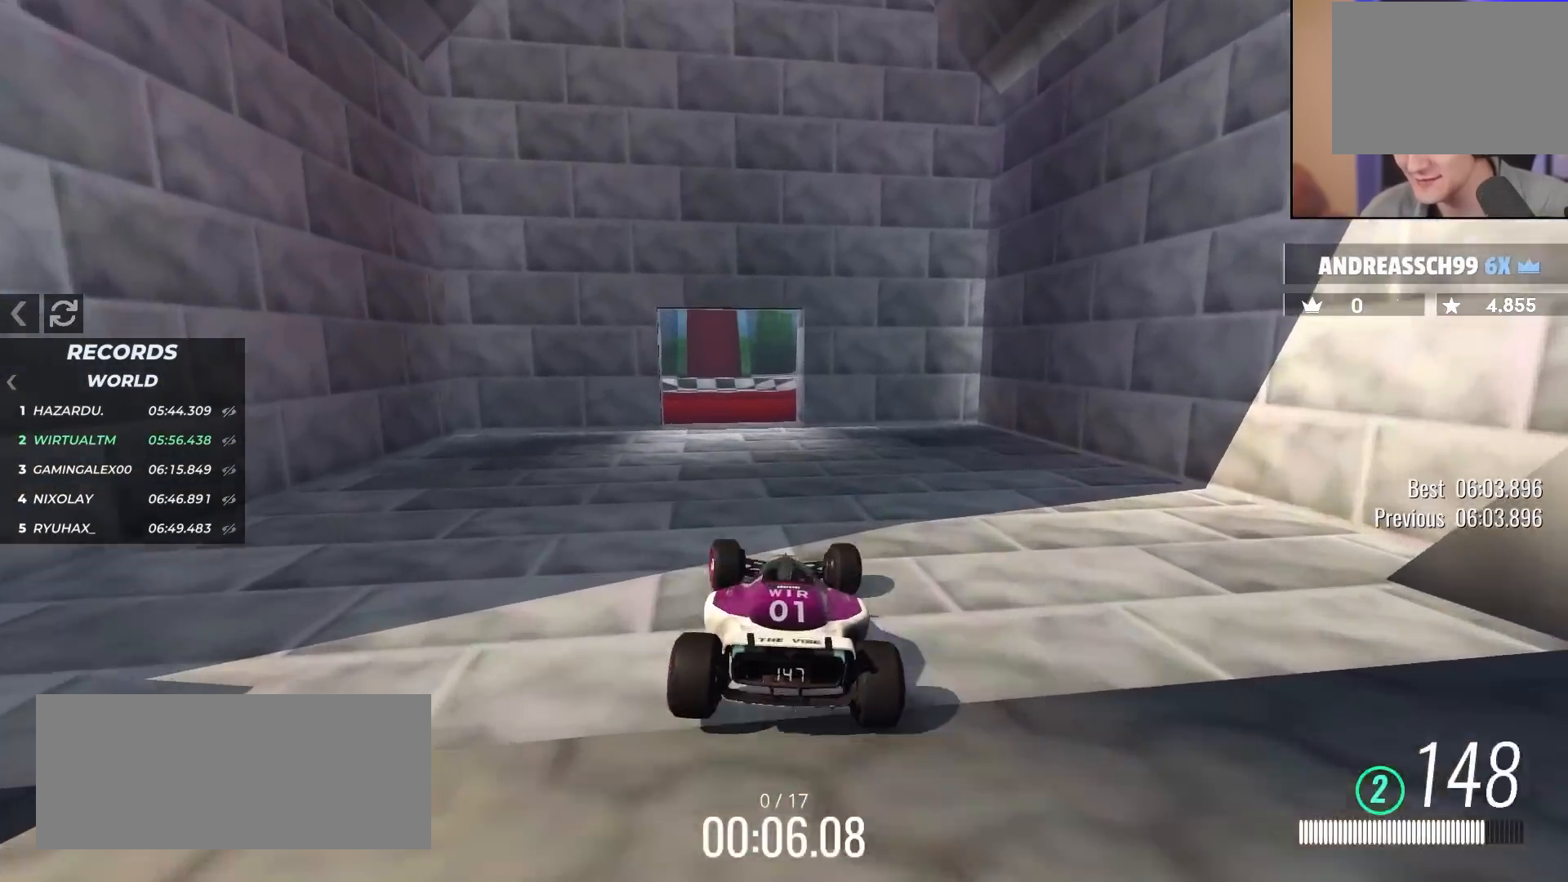
{"keys": ["left", "up"], "events": [[183, "left", "down"]]}
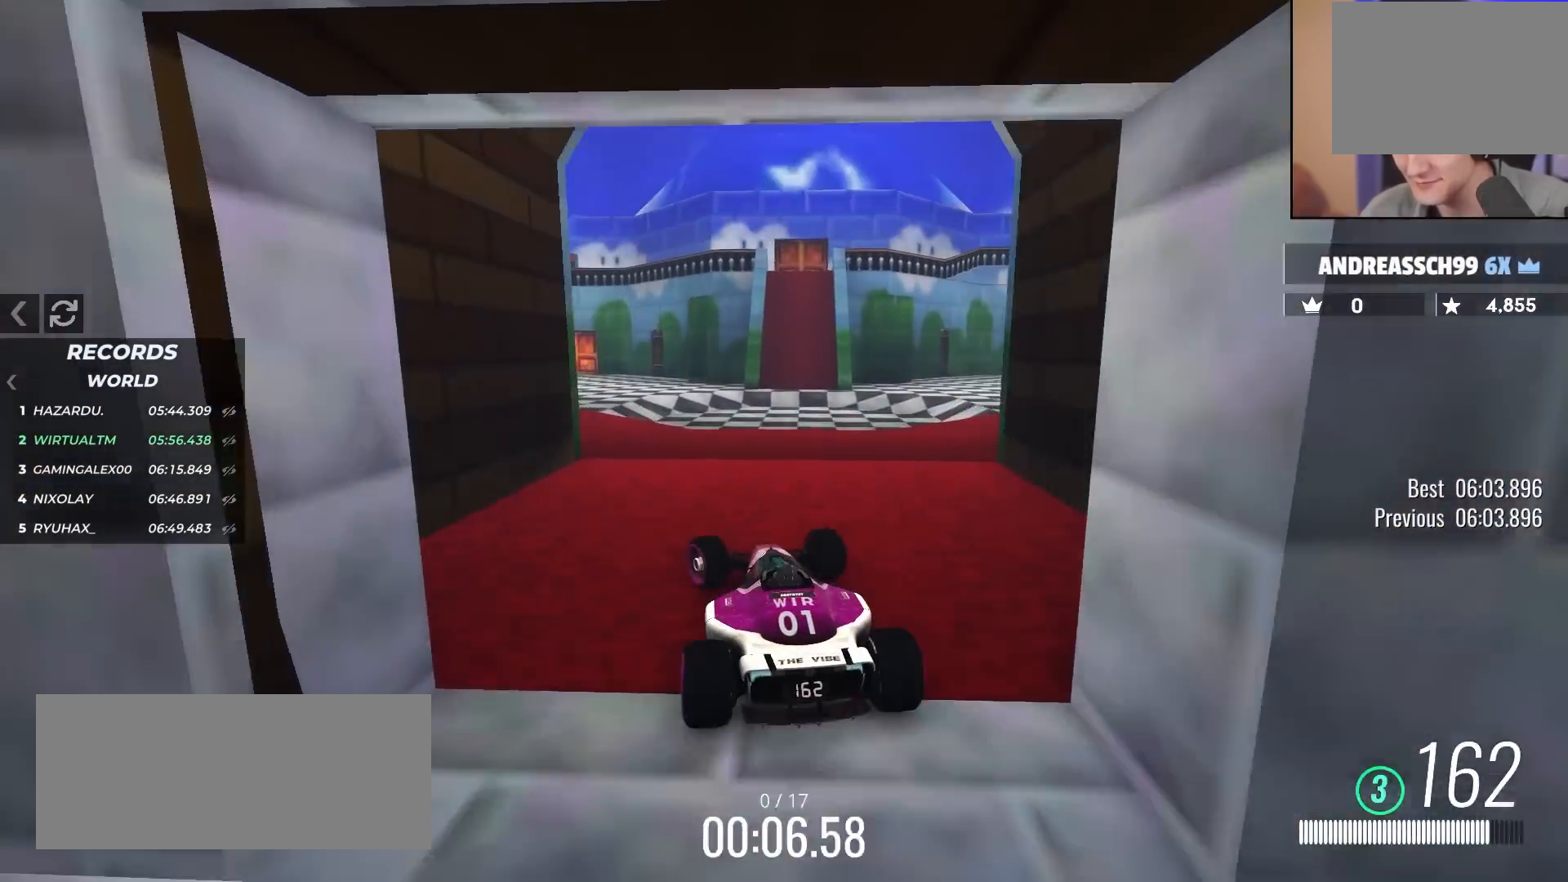
{"keys": [], "events": [[383, "up", "up"], [433, "left", "up"]]}
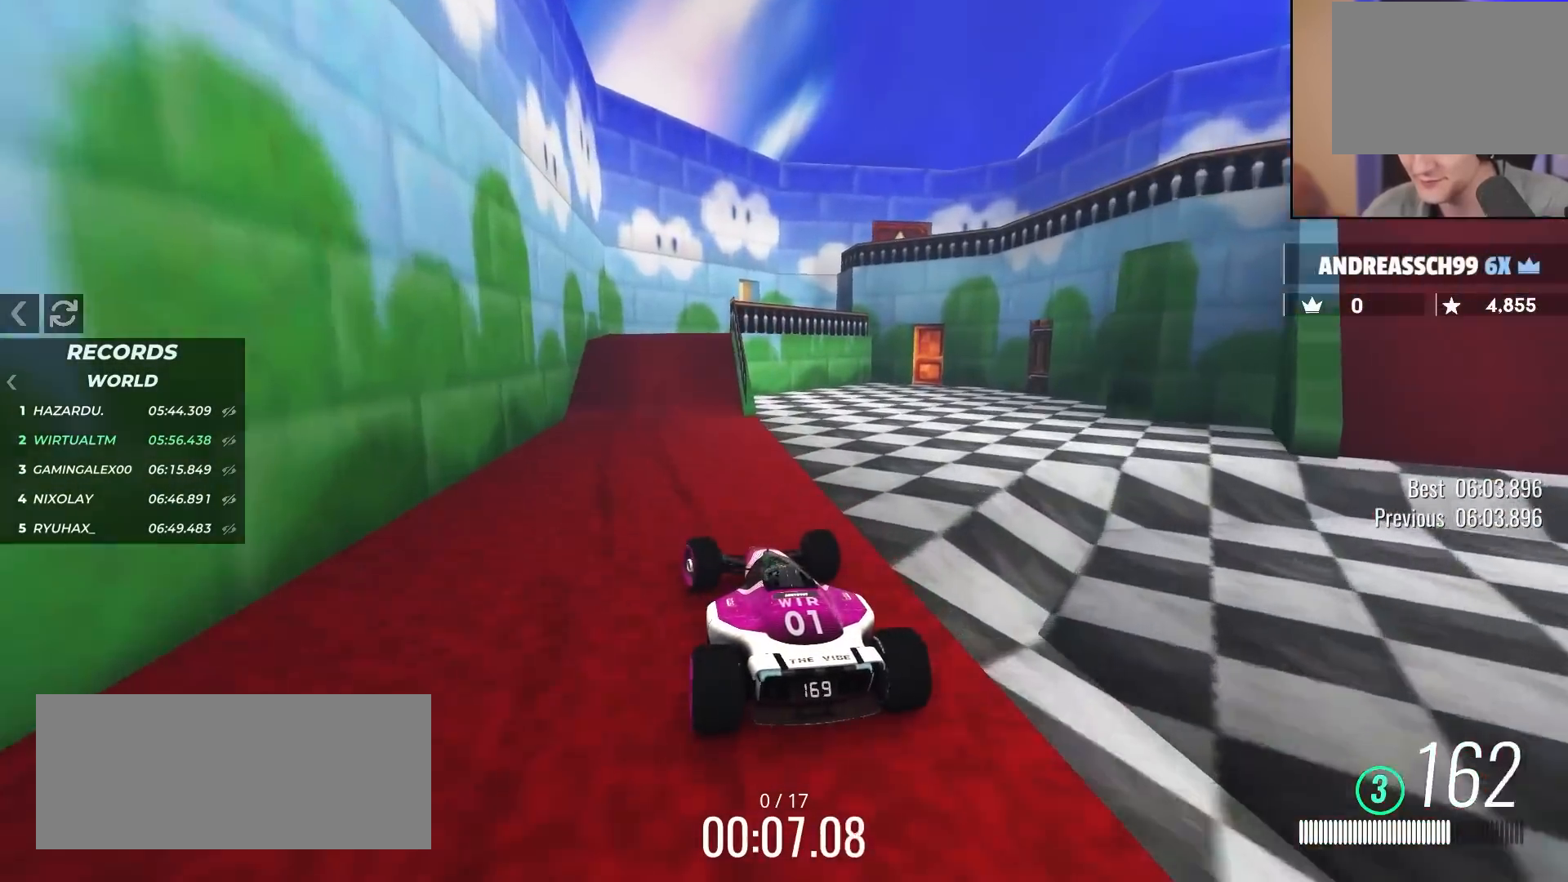
{"keys": ["down", "right"], "events": [[217, "down", "down"], [450, "right", "down"]]}
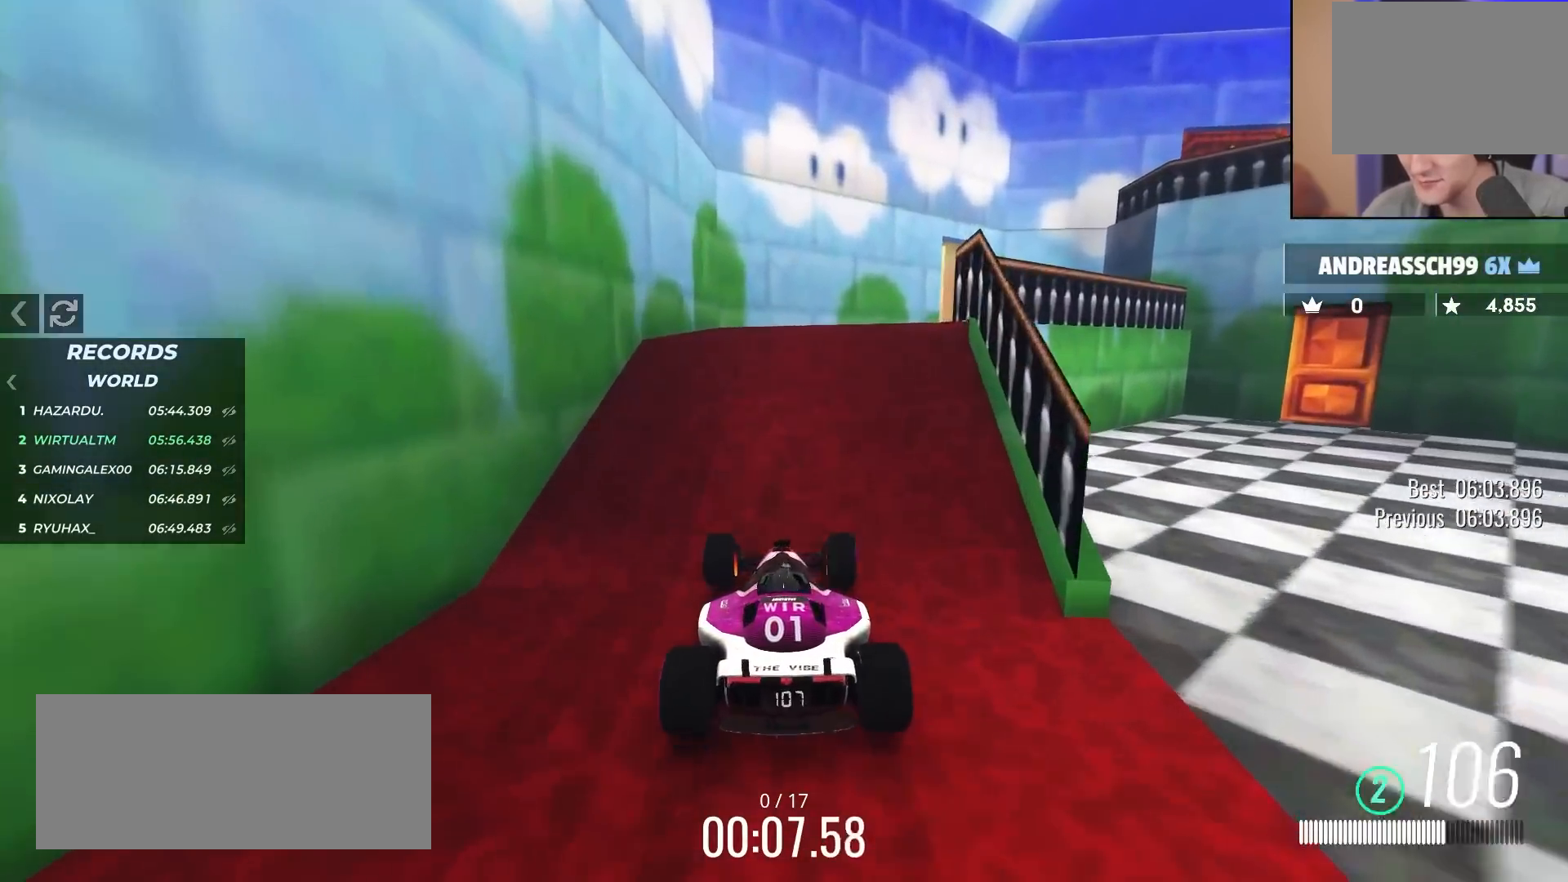
{"keys": ["up"], "events": [[233, "down", "up"], [417, "right", "up"], [500, "up", "down"]]}
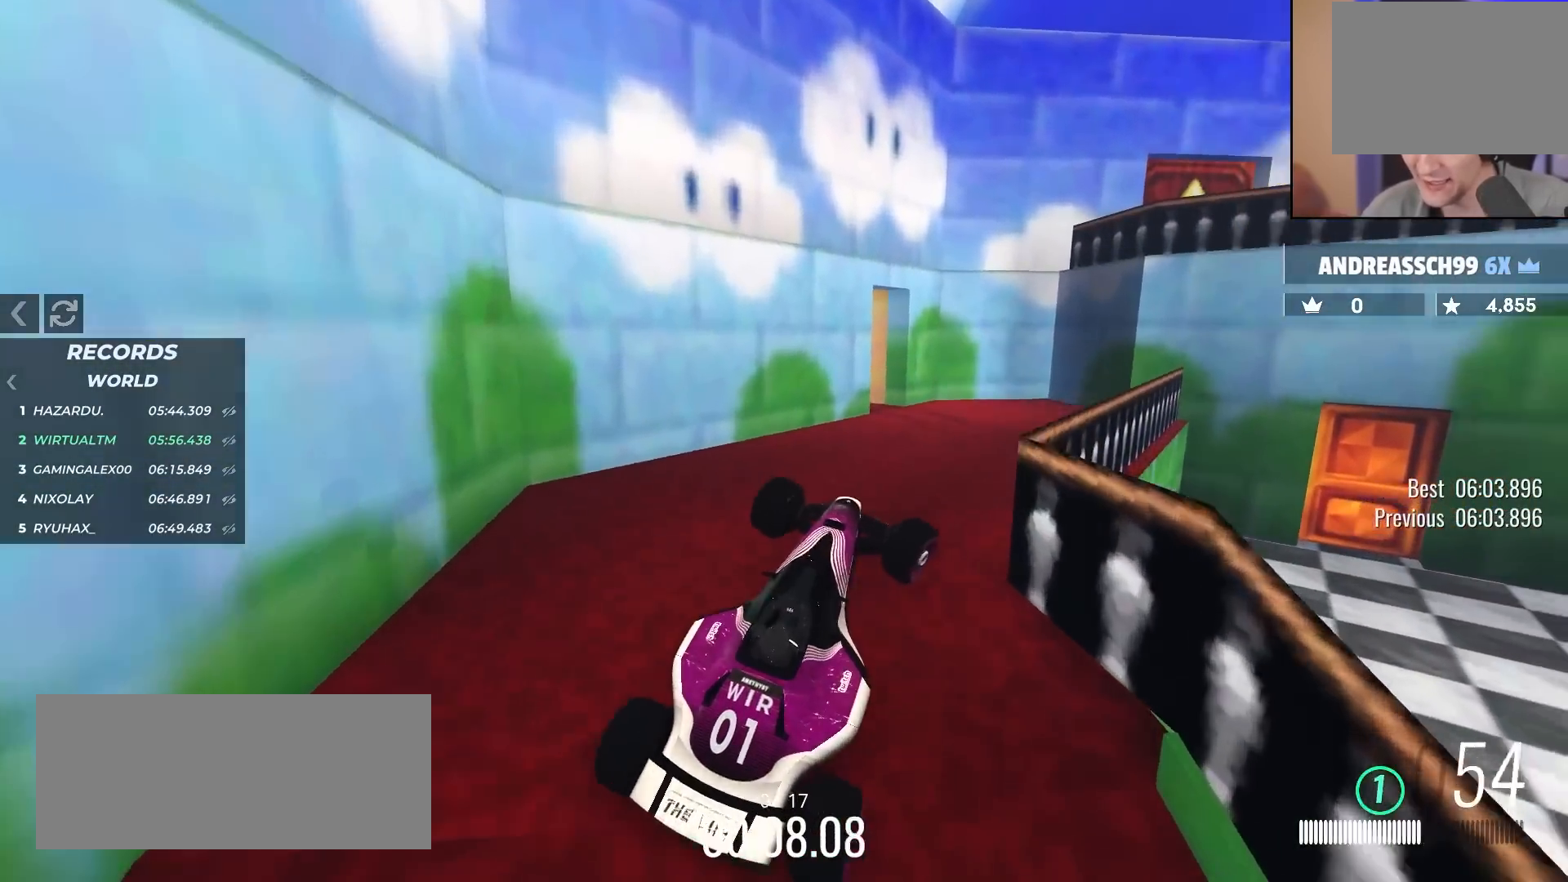
{"keys": ["left", "up"], "events": [[233, "left", "down"]]}
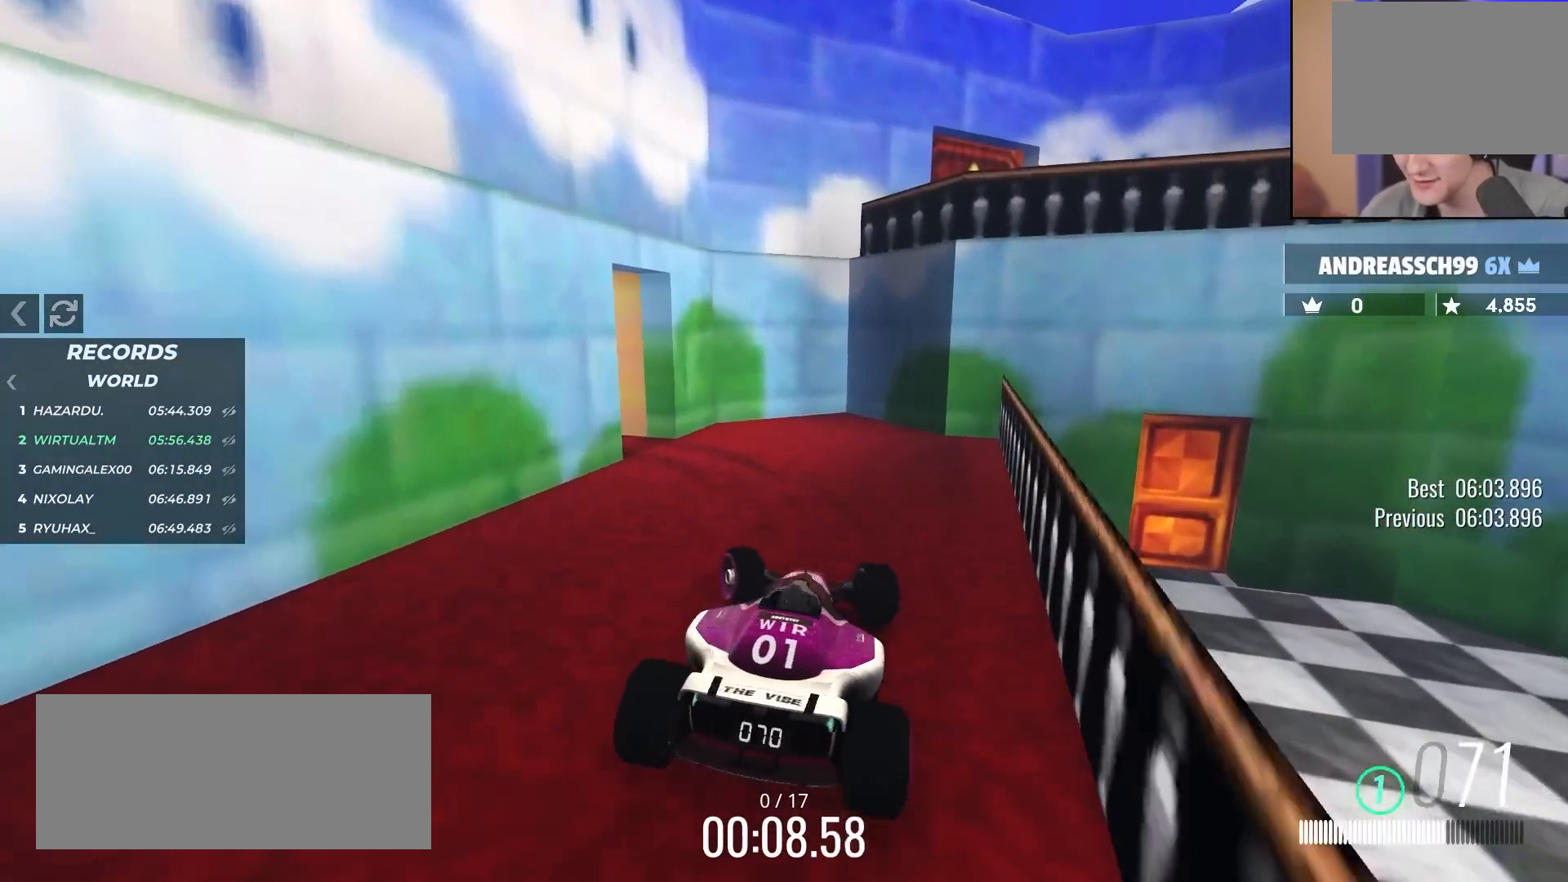
{"keys": ["left", "up"], "events": [[117, "up", "up"], [167, "brake", "down"], [267, "up", "down"], [500, "brake", "up"]]}
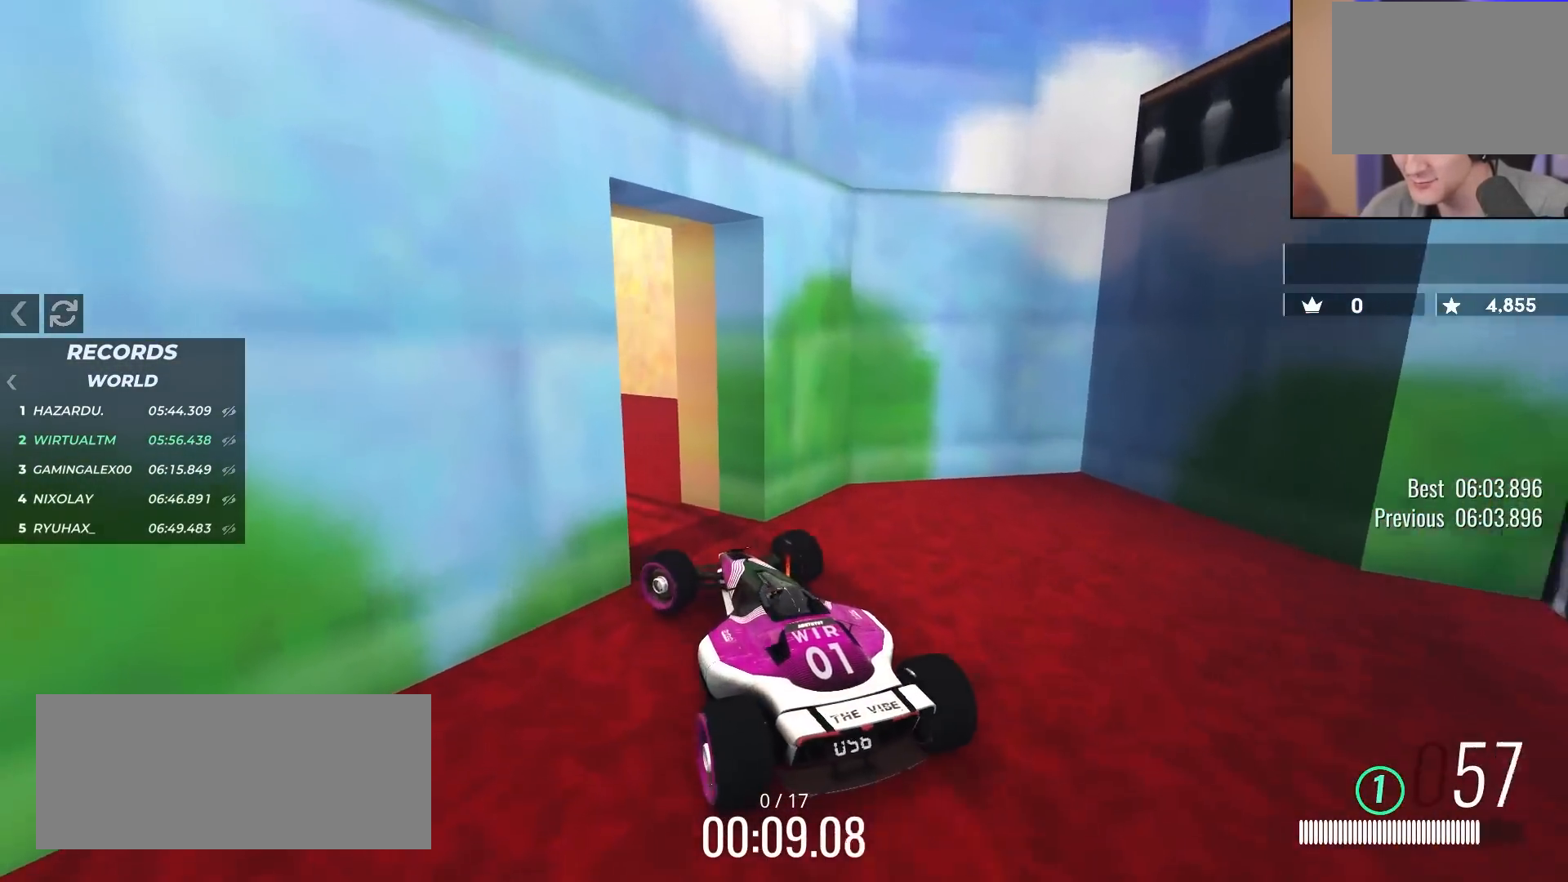
{"keys": ["left", "up"], "events": []}
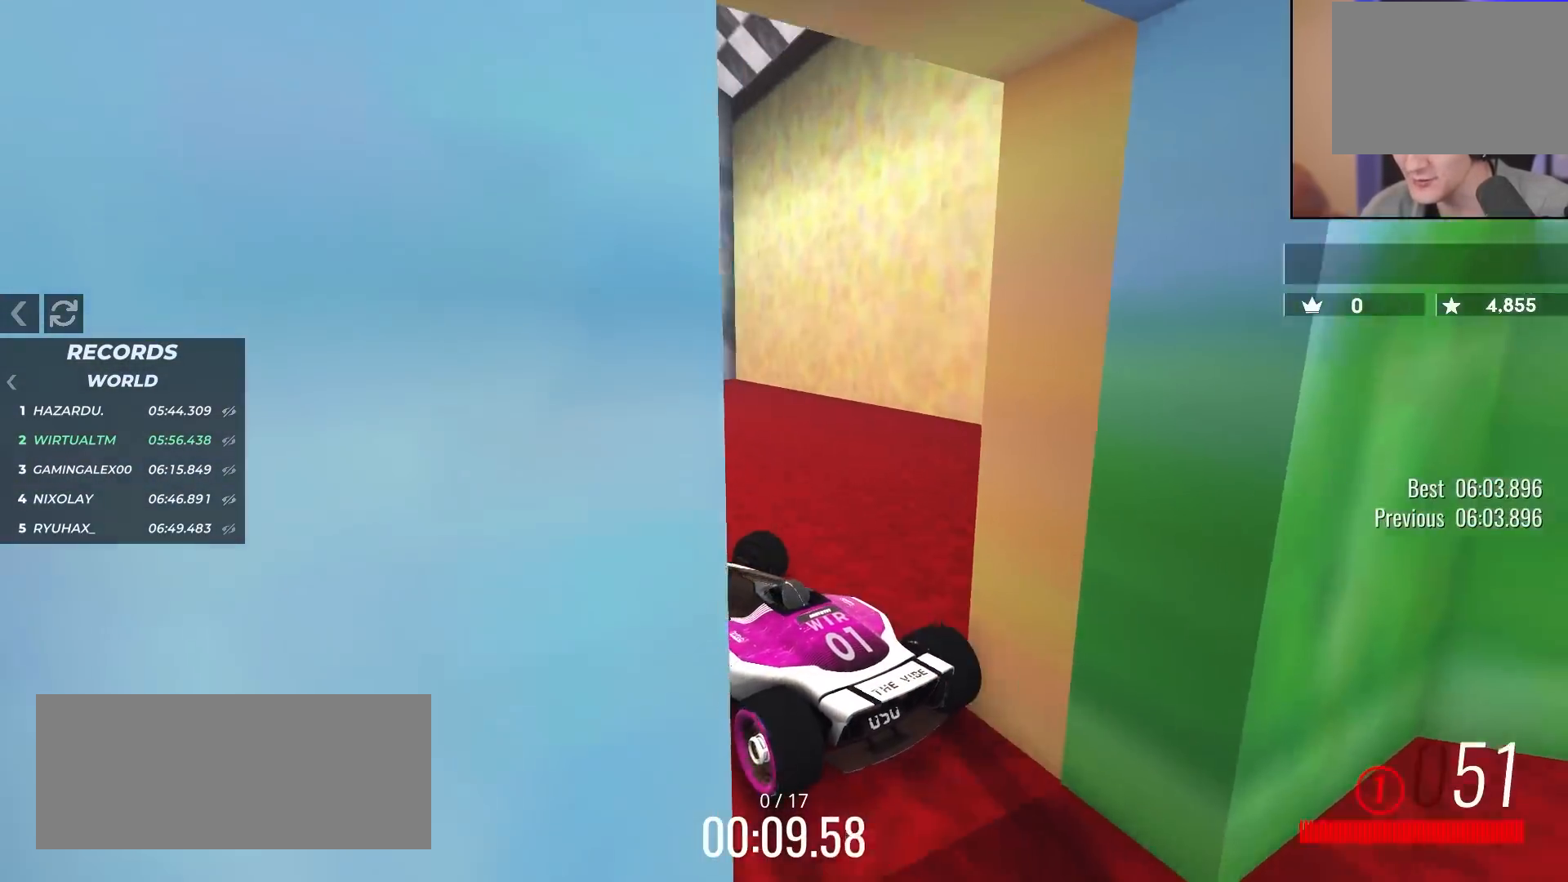
{"keys": ["up"], "events": [[50, "left", "up"]]}
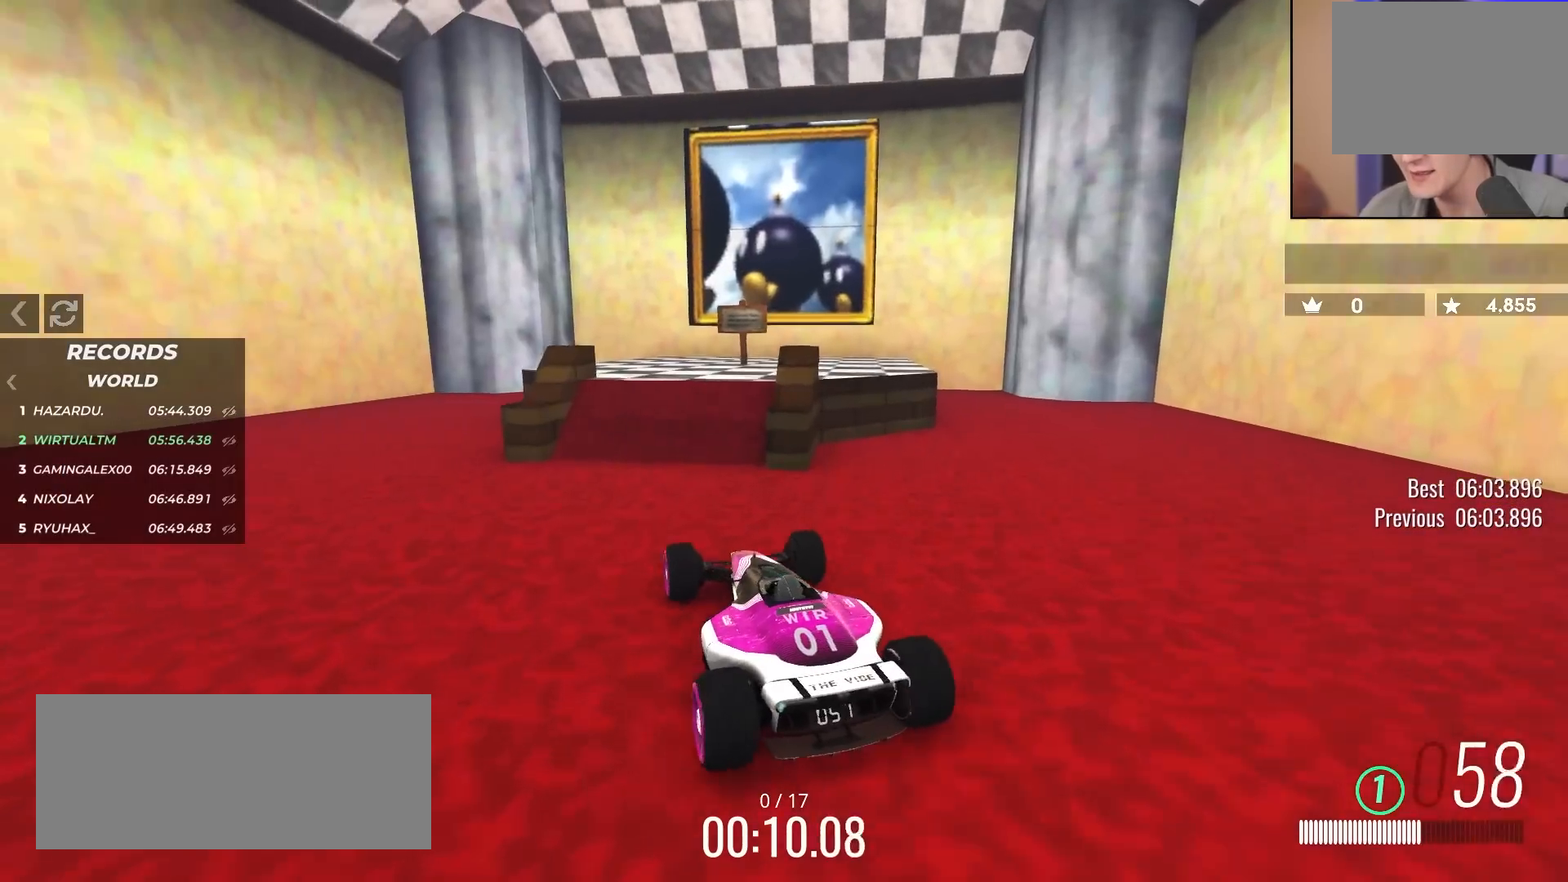
{"keys": ["right", "up"], "events": [[67, "right", "down"], [117, "right", "up"], [400, "right", "down"]]}
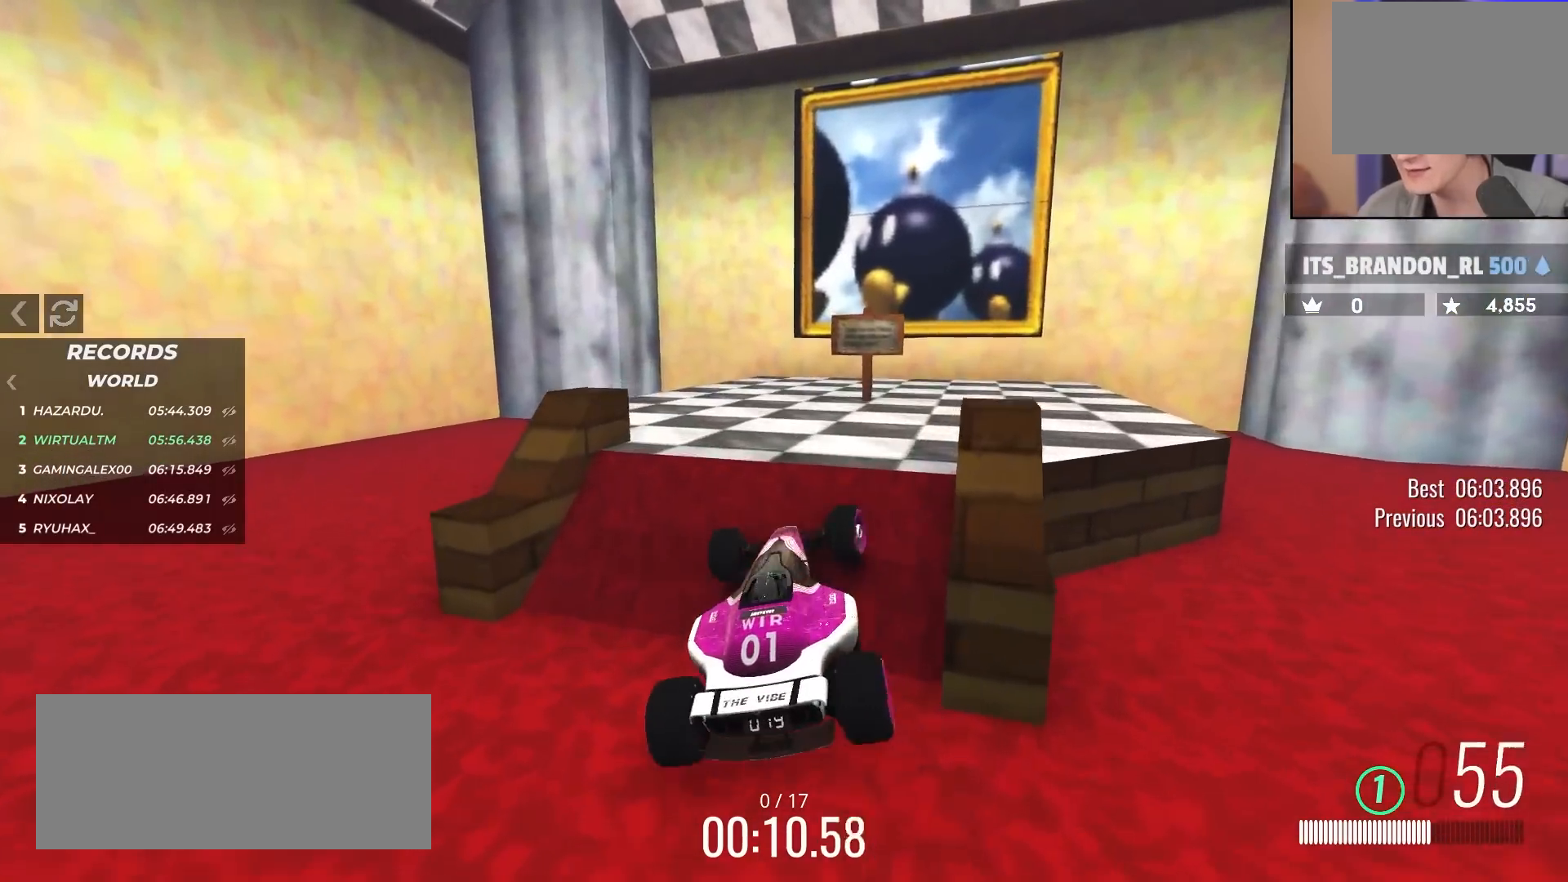
{"keys": ["right", "up"], "events": [[33, "right", "up"], [133, "right", "down"]]}
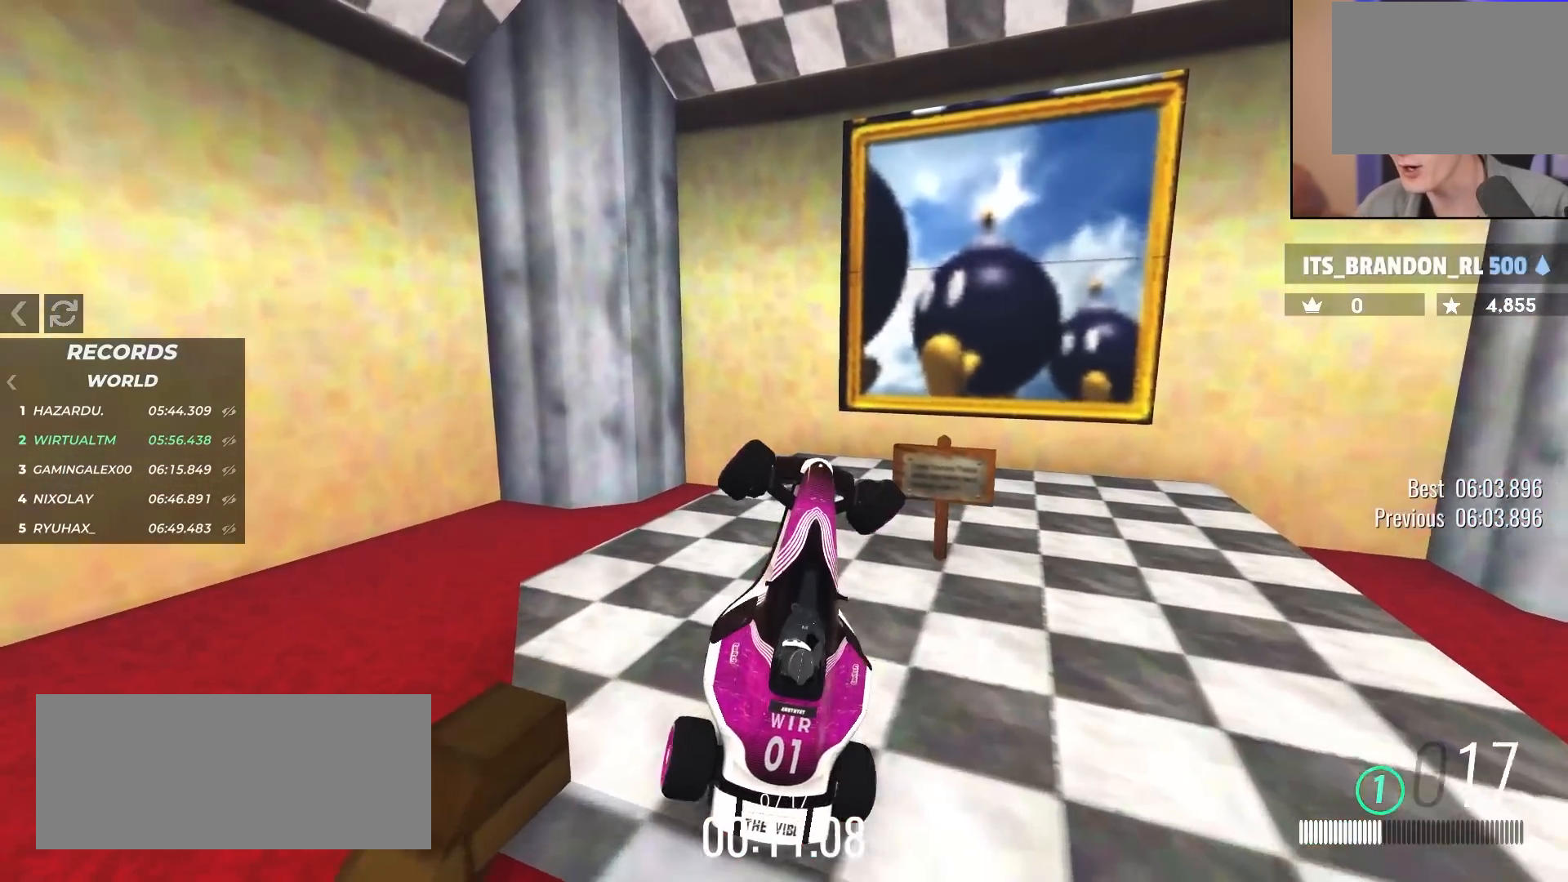
{"keys": ["right", "up"], "events": []}